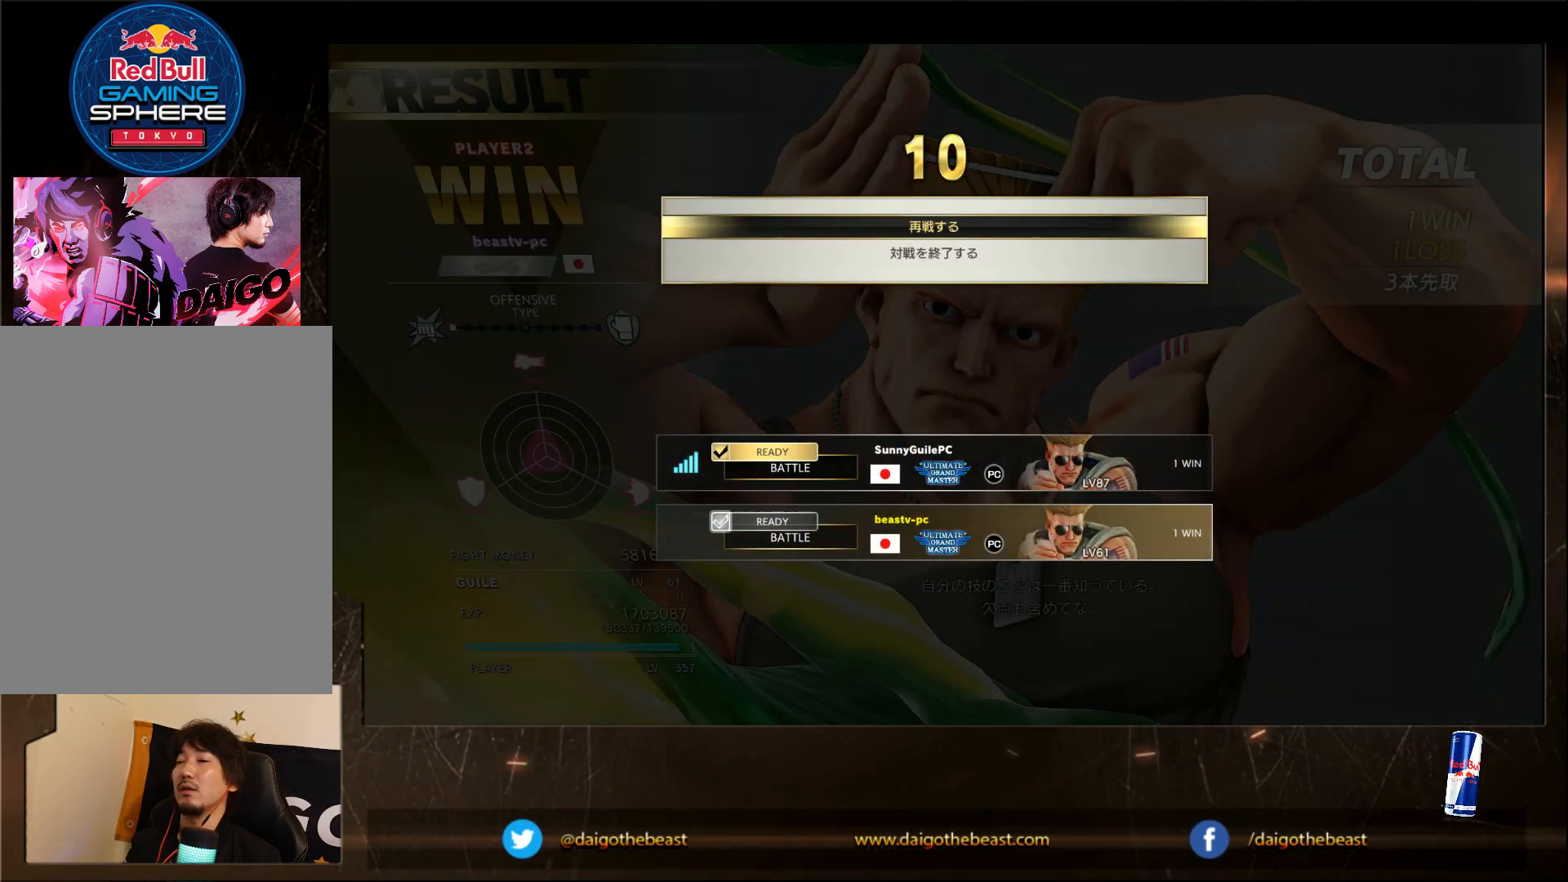
Gameplay with a controller (arcade stick); each line is a JSON object with the inputs held at the frame after it. "events" lists button and stick changes between this image and that frame as [ms after this image, input, new state], when the widget could be followed in between. Not read: L3 R3.
{"buttons": ["CROSS"], "left_stick": "center", "events": [[250, "CROSS", "down"]]}
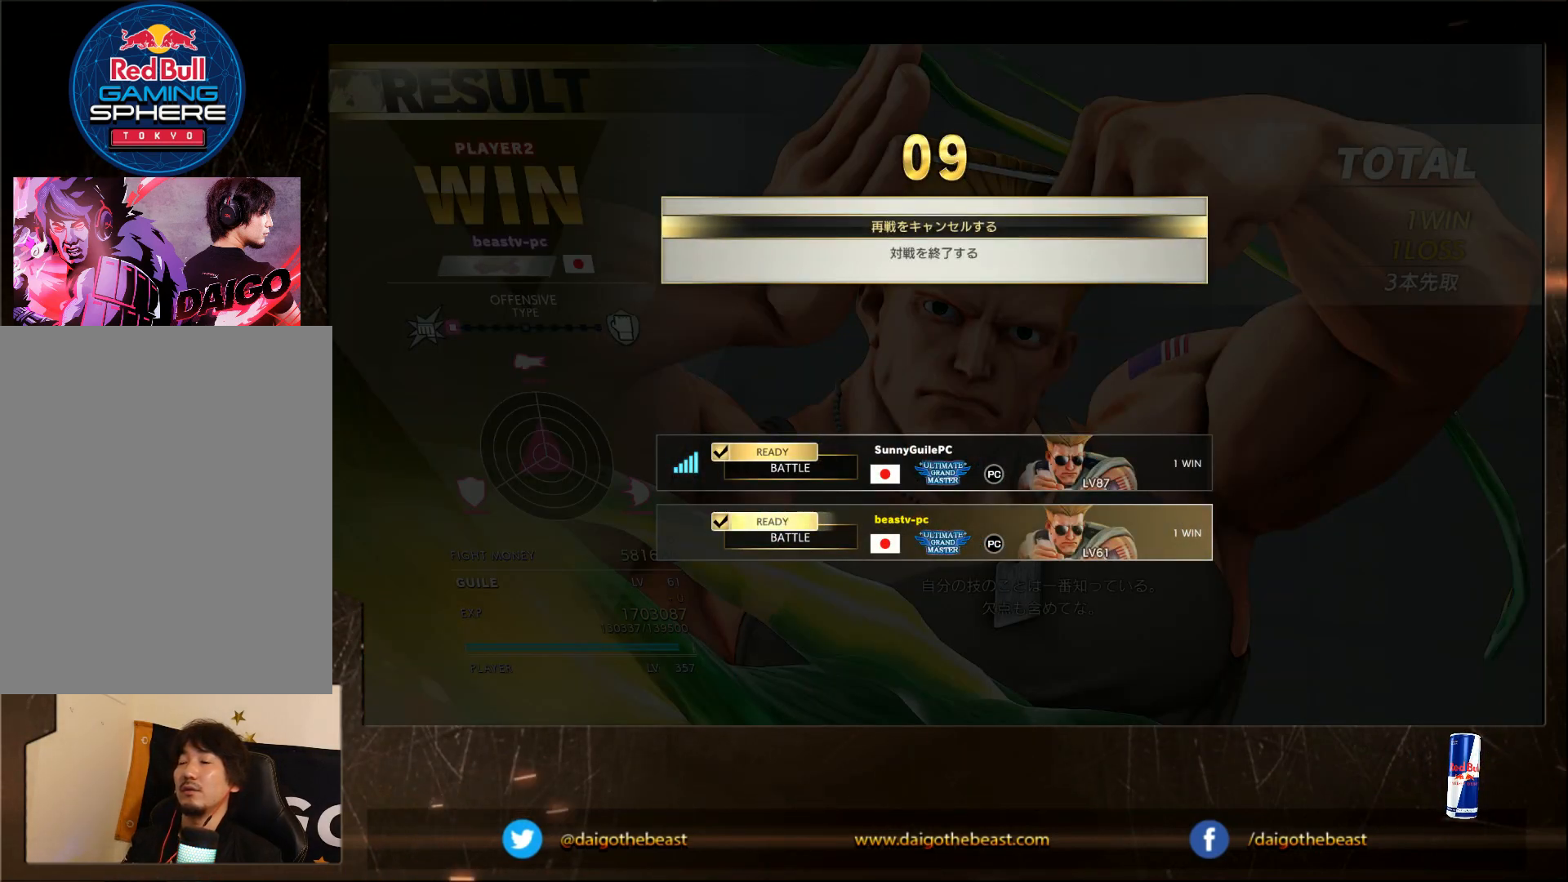
{"buttons": [], "left_stick": "center", "events": [[150, "CROSS", "up"]]}
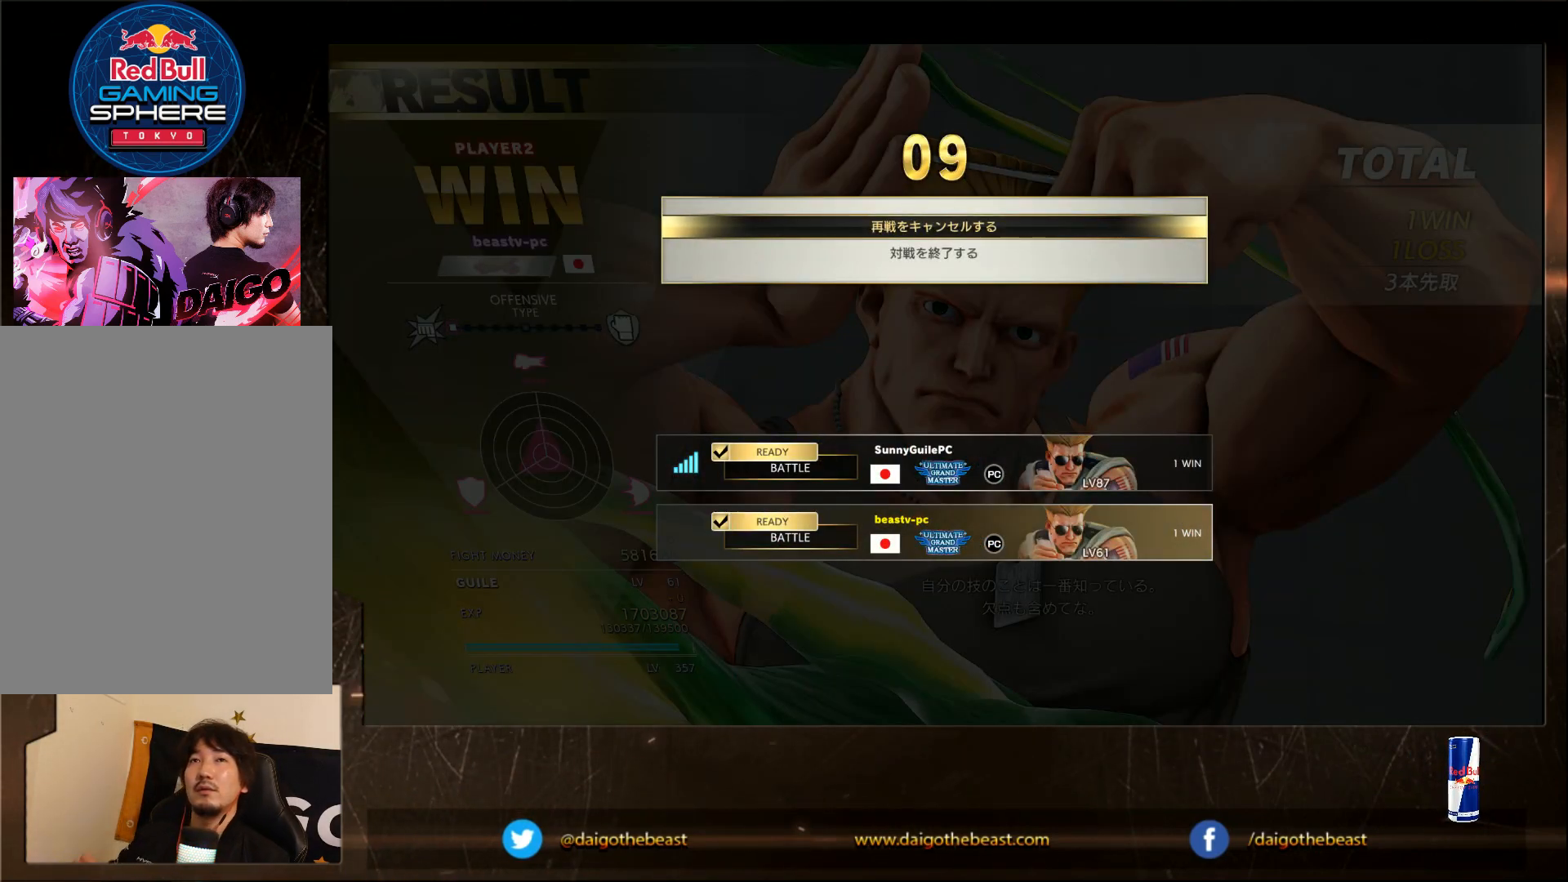
{"buttons": [], "left_stick": "center", "events": []}
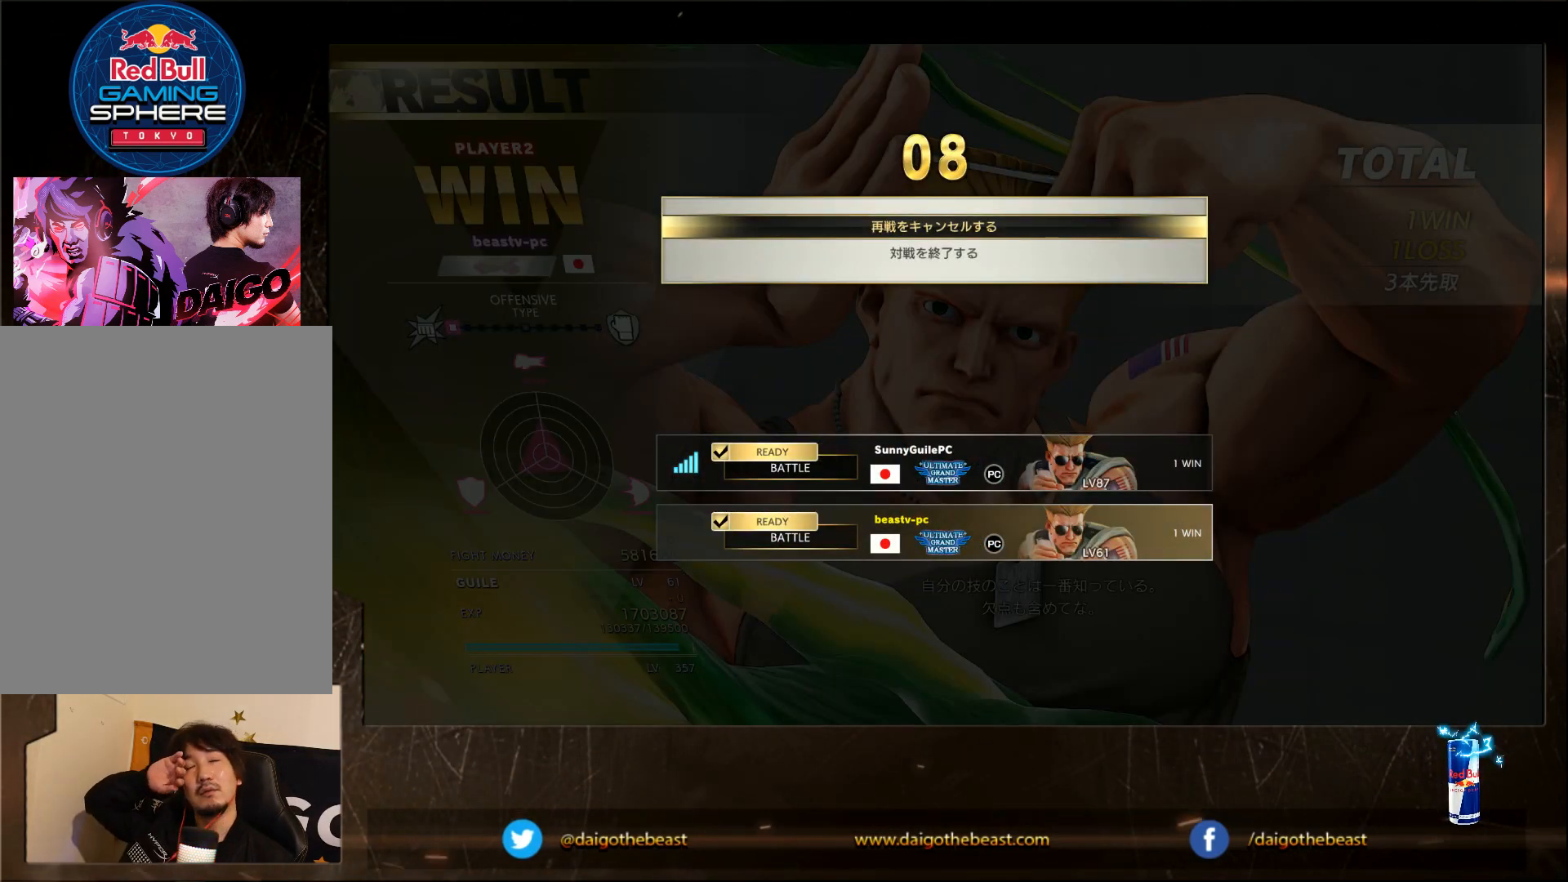
{"buttons": [], "left_stick": "center", "events": []}
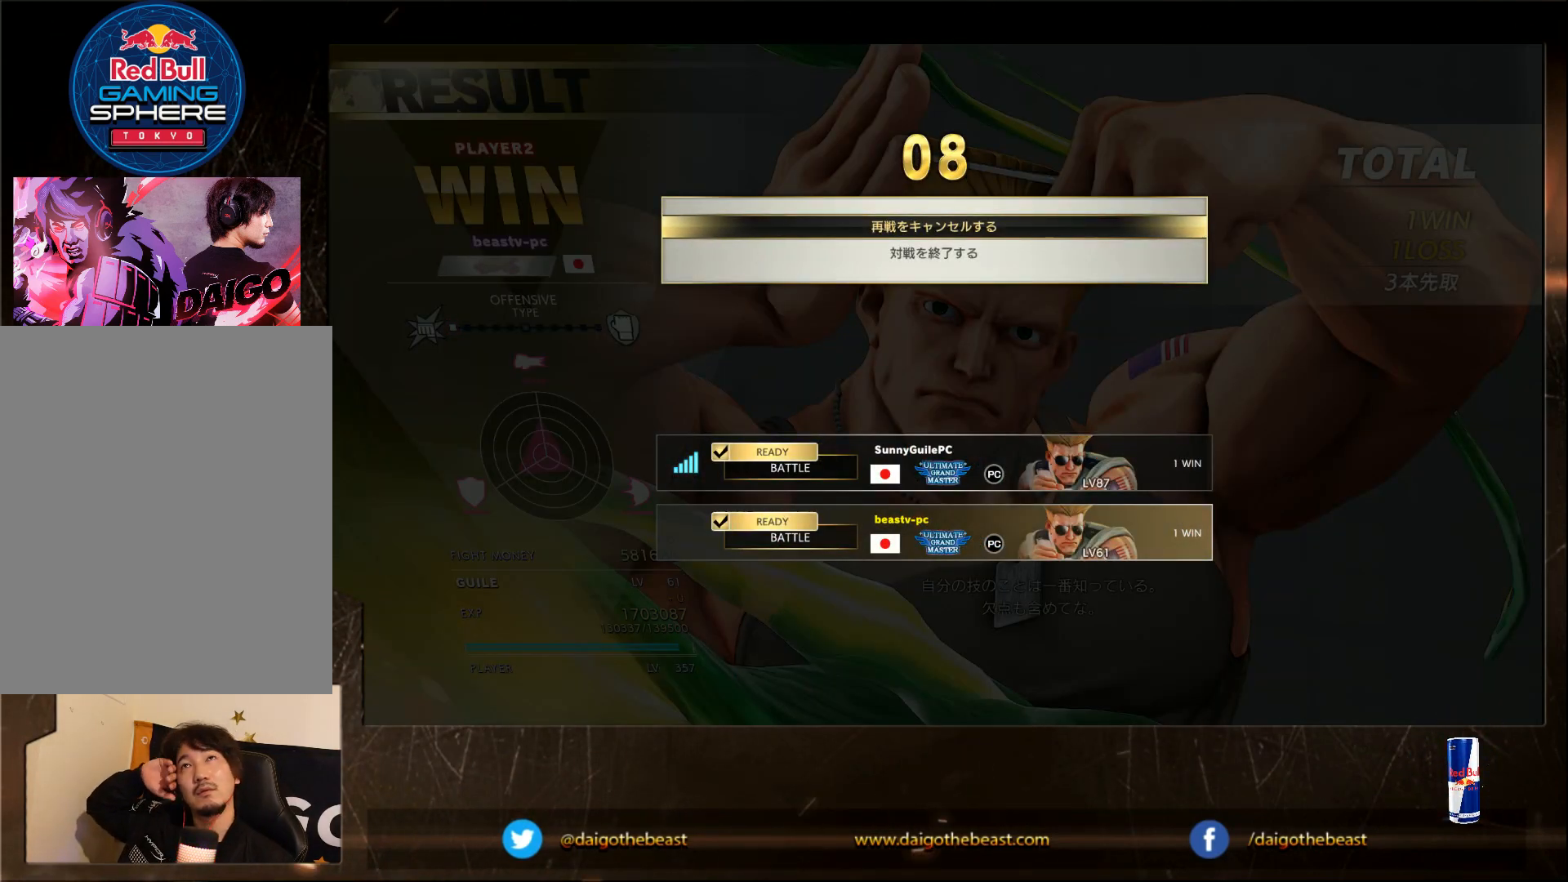
{"buttons": [], "left_stick": "center", "events": []}
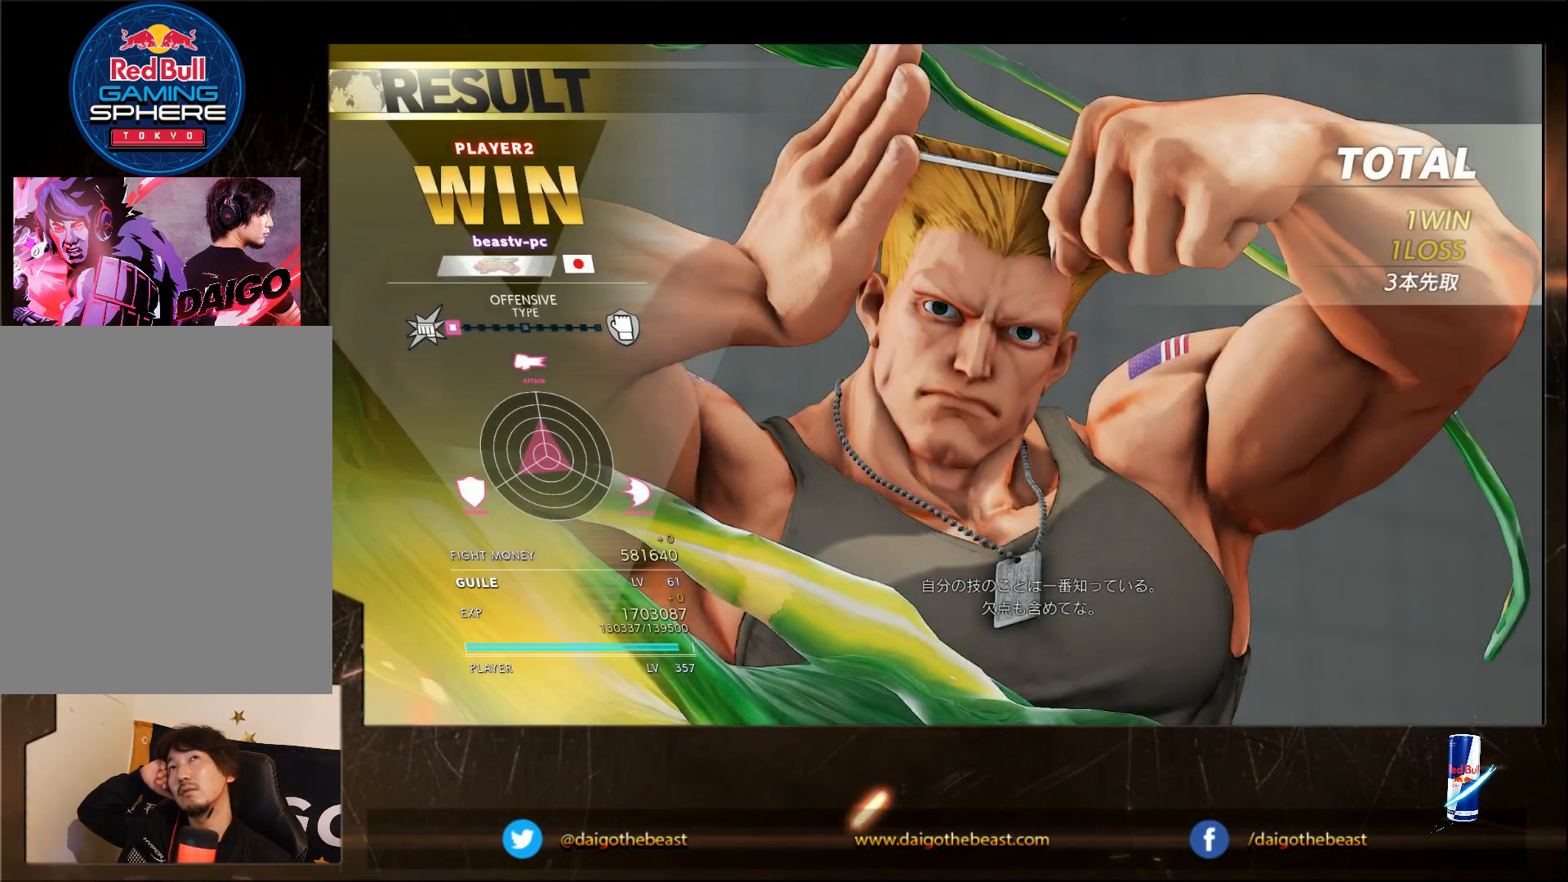
{"buttons": [], "left_stick": "down-right", "events": [[333, "left_stick", "down-right"]]}
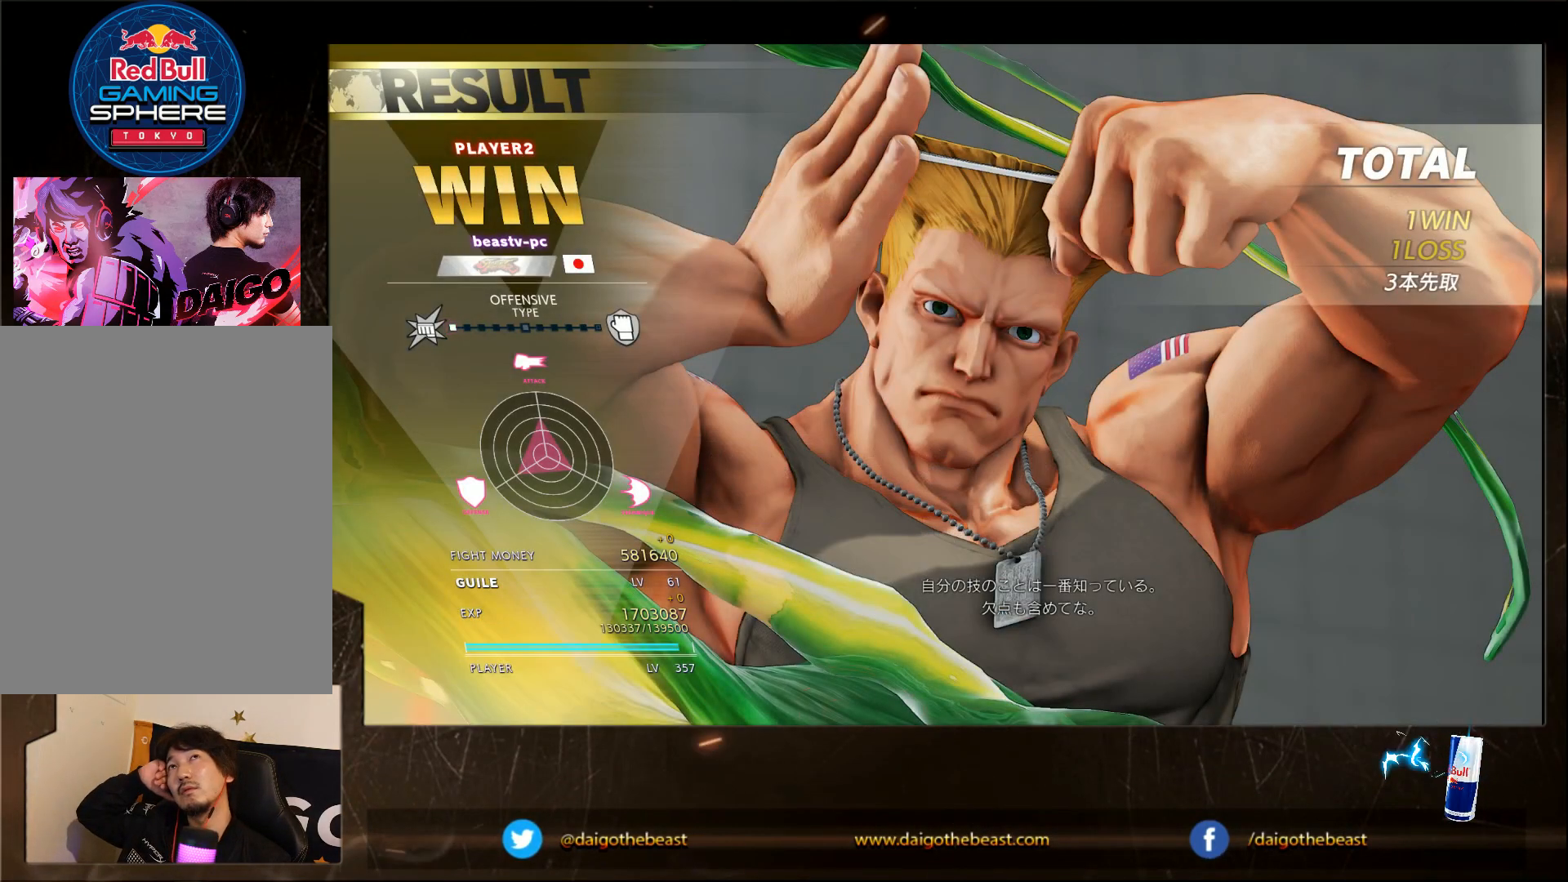
{"buttons": [], "left_stick": "down-right", "events": []}
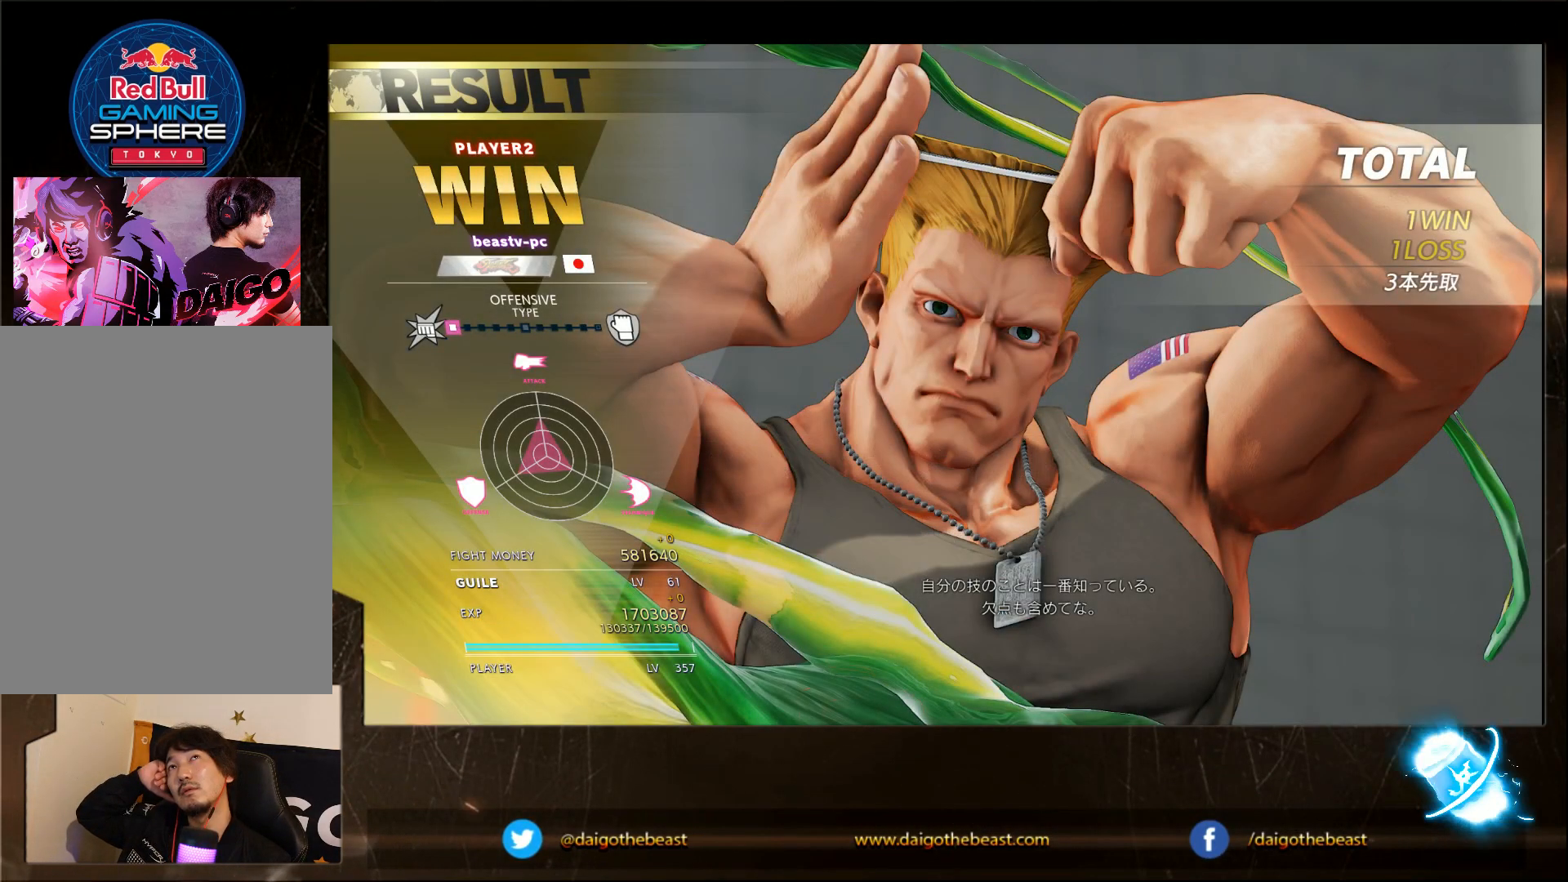
{"buttons": [], "left_stick": "down-right", "events": []}
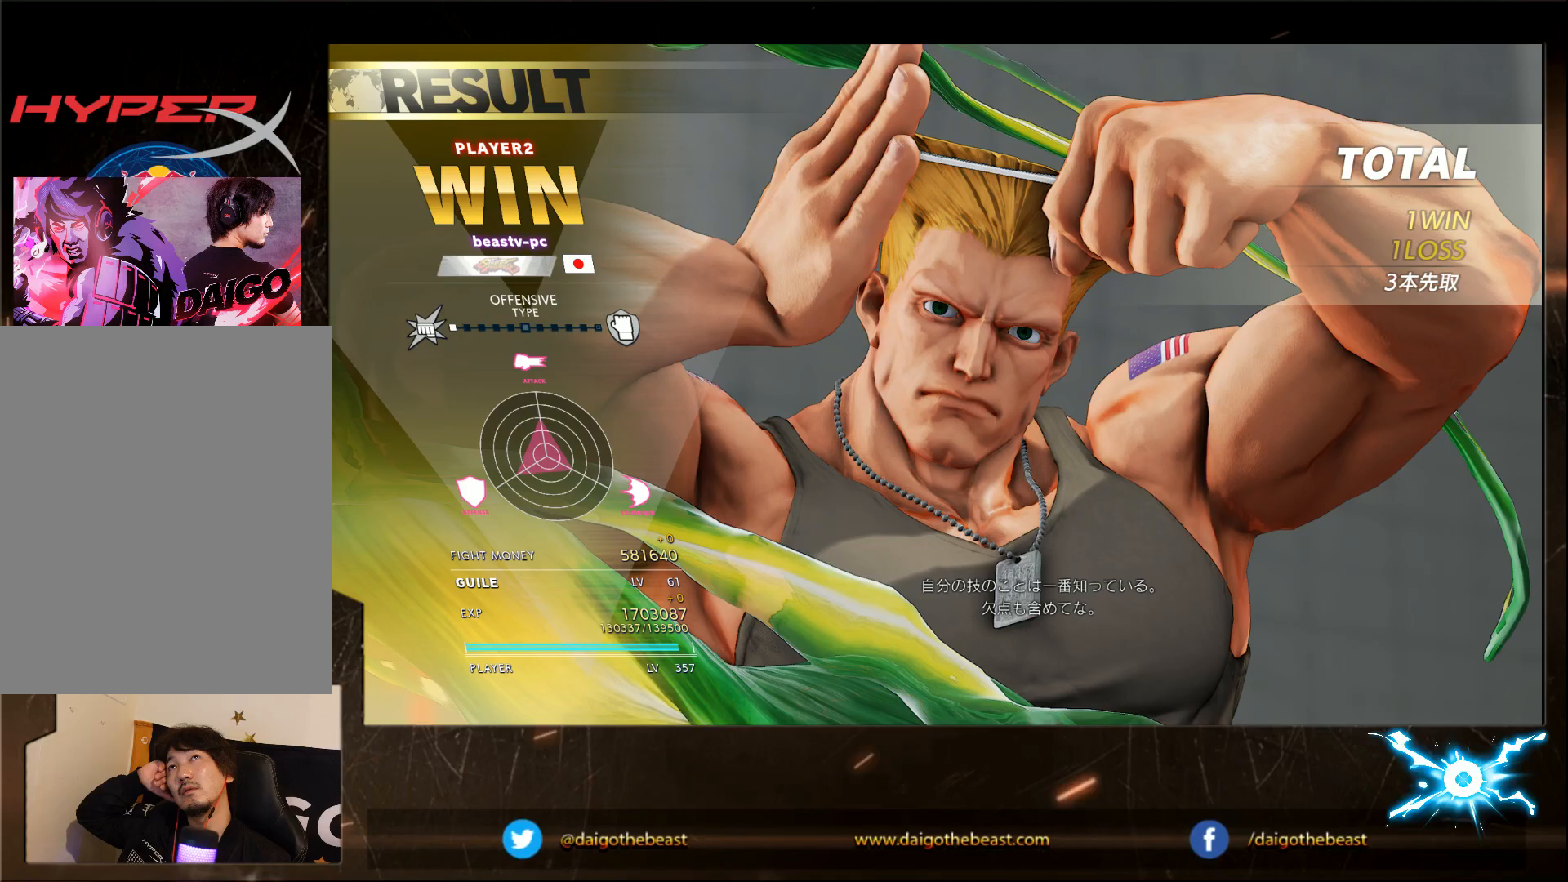
{"buttons": [], "left_stick": "down-right", "events": []}
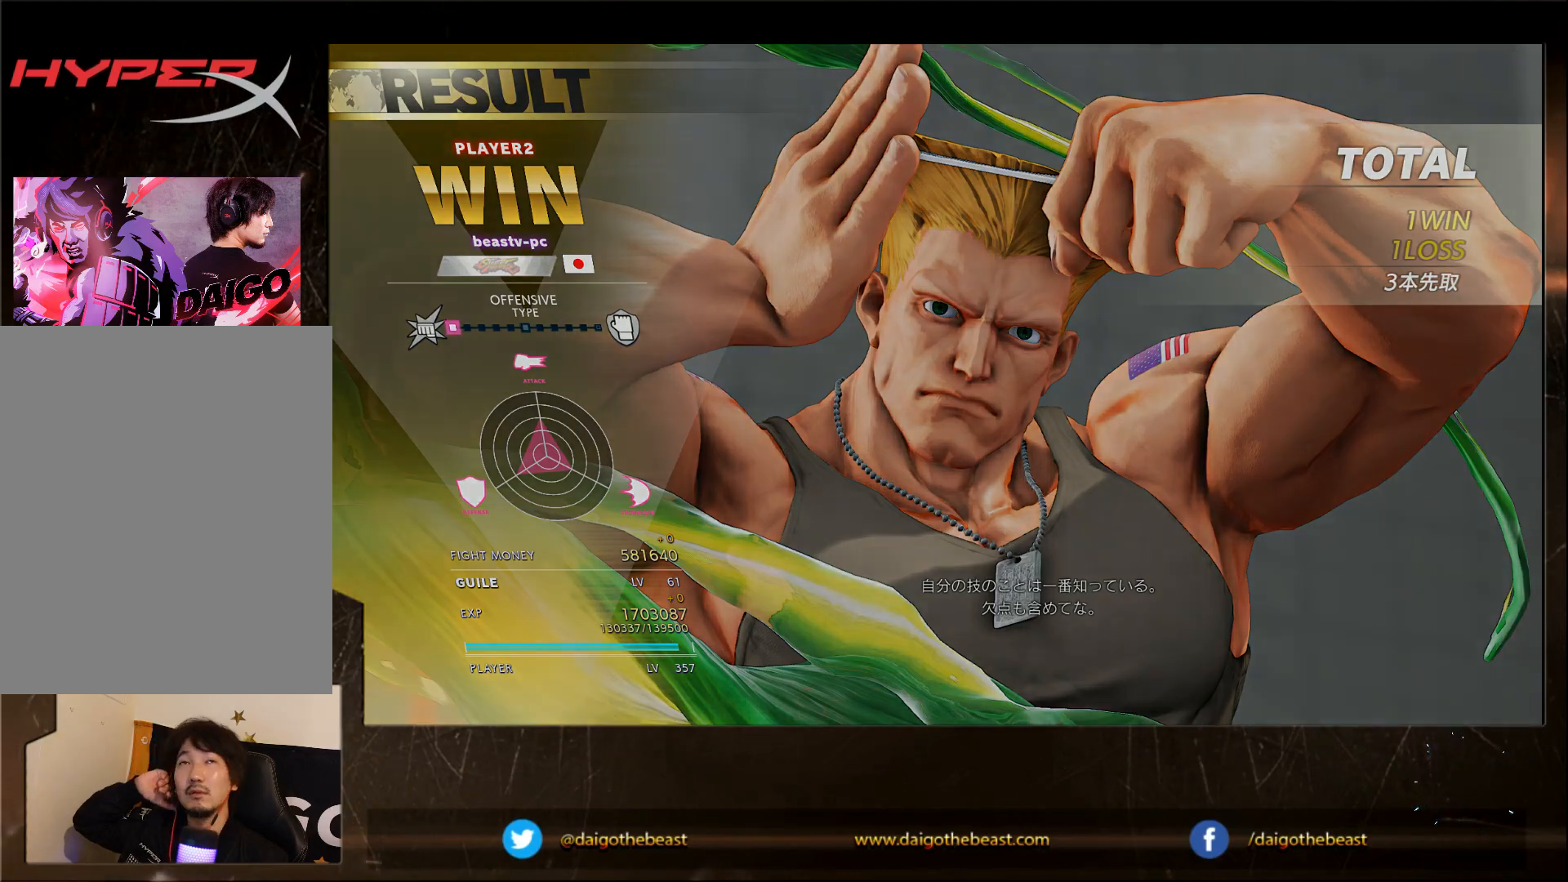
{"buttons": [], "left_stick": "down-right", "events": []}
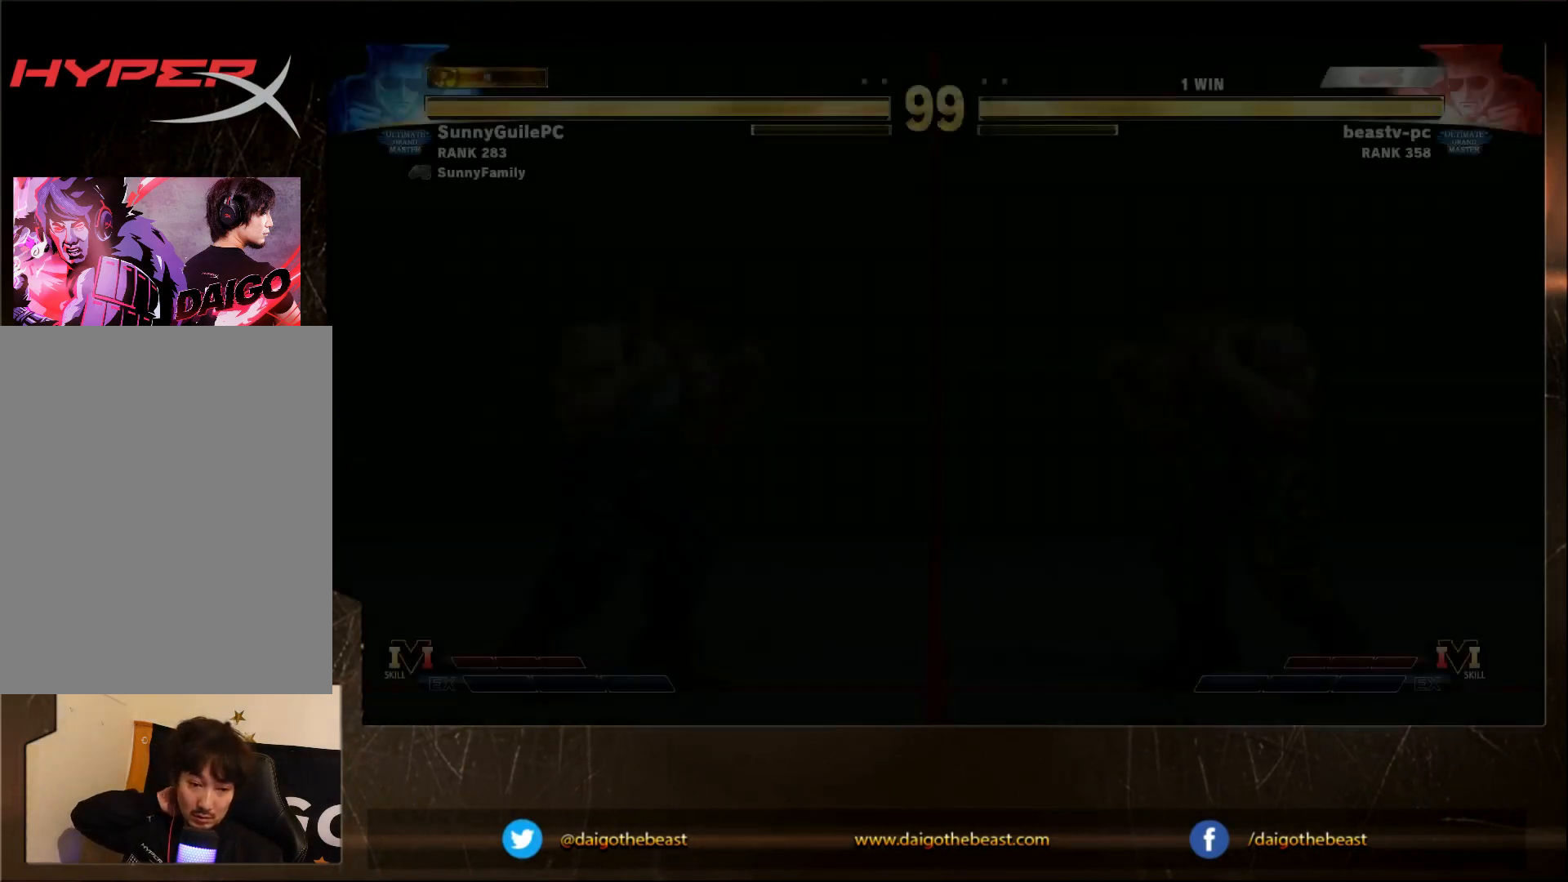
{"buttons": [], "left_stick": "down-right", "events": []}
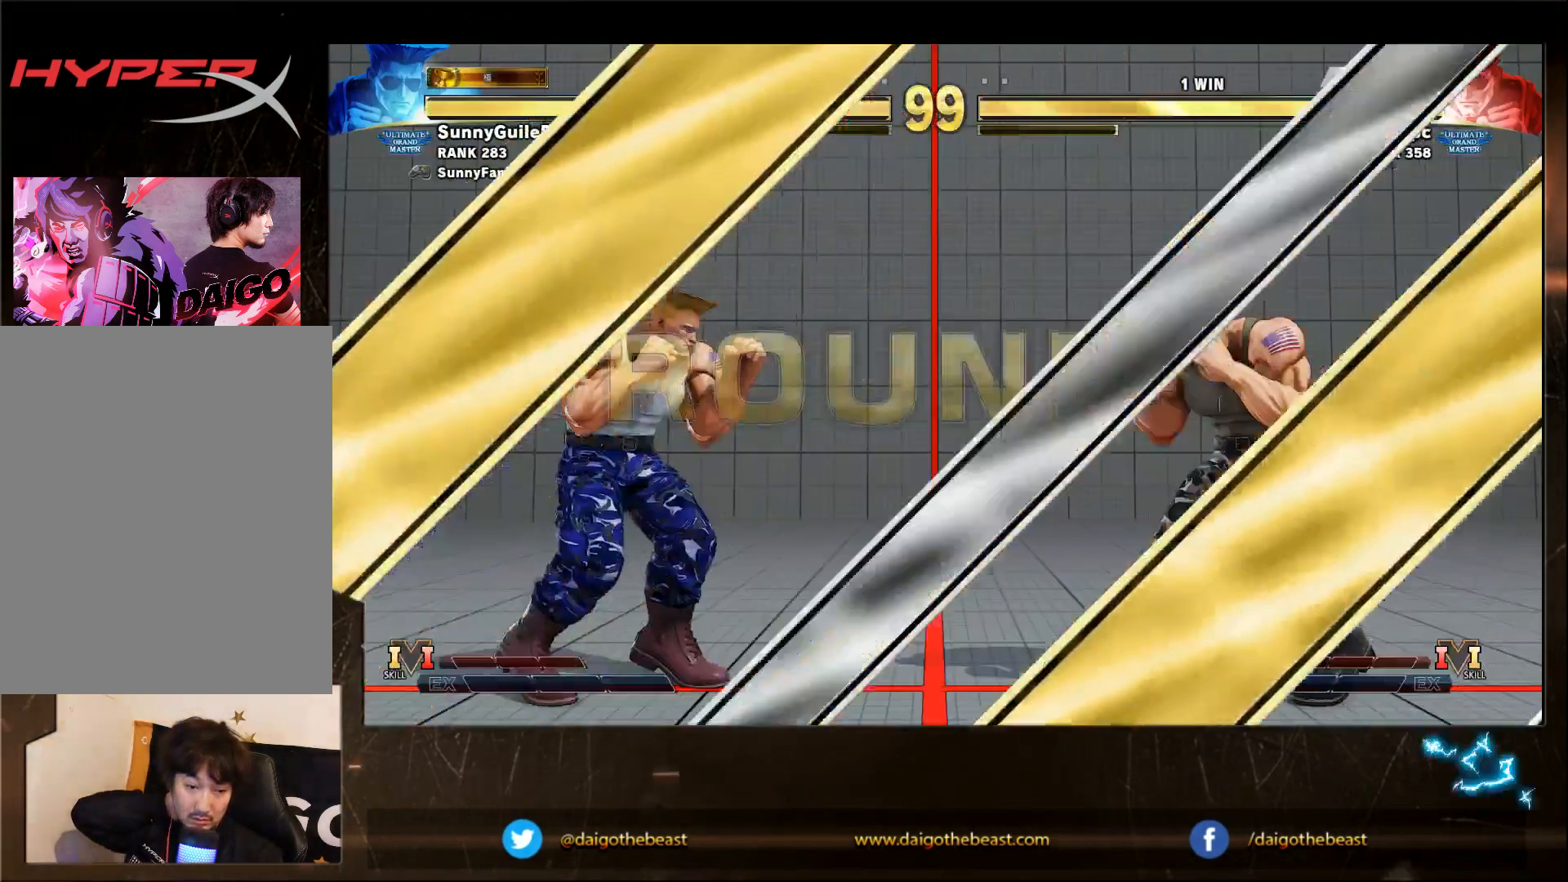
{"buttons": [], "left_stick": "down-right", "events": []}
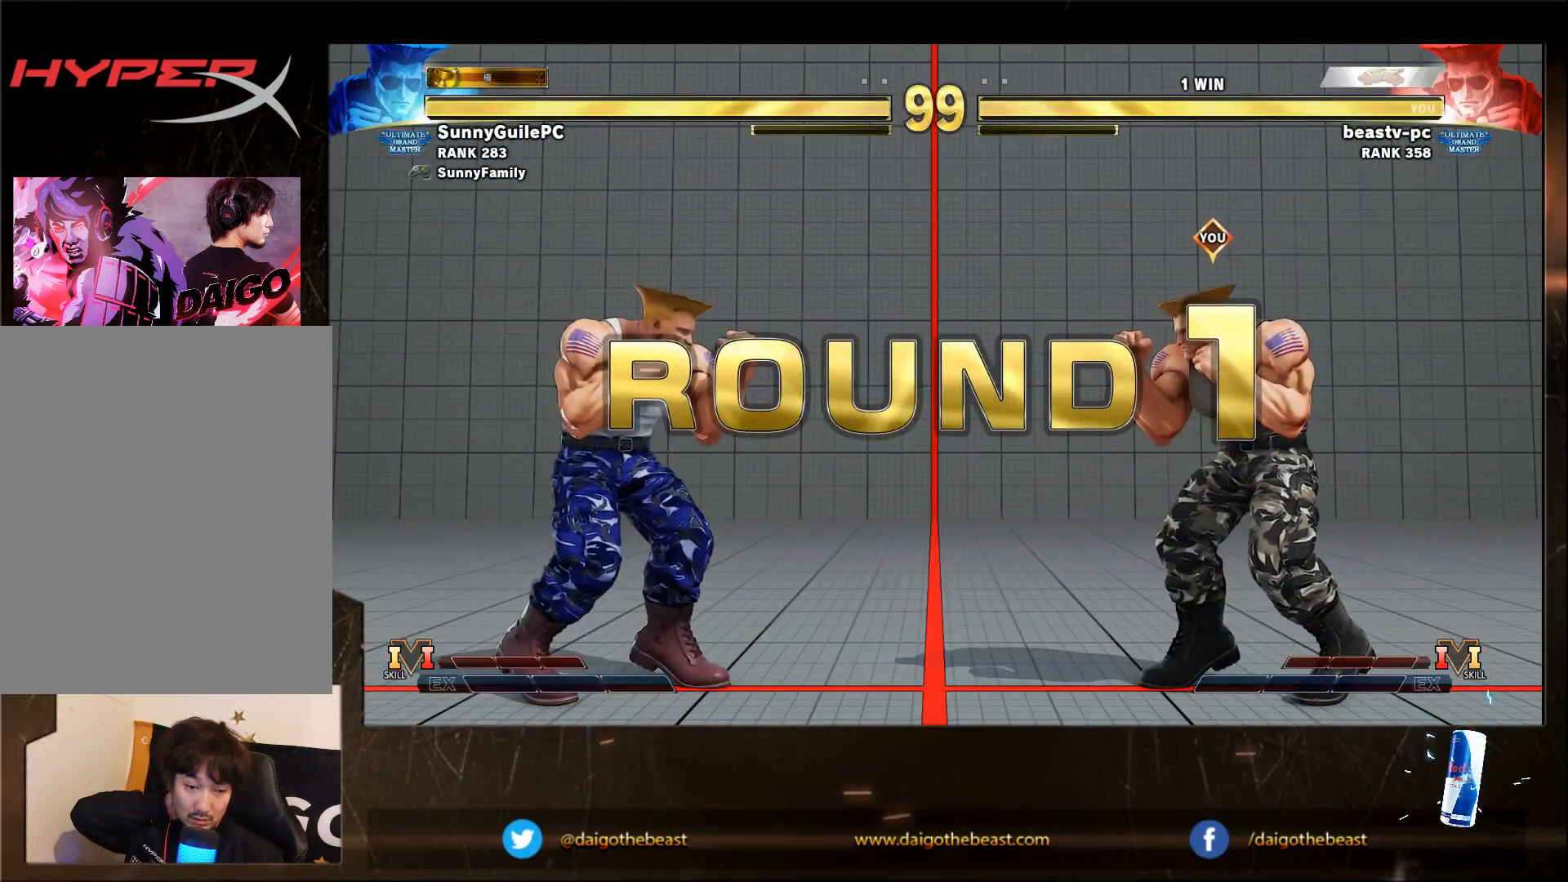
{"buttons": [], "left_stick": "down-right", "events": []}
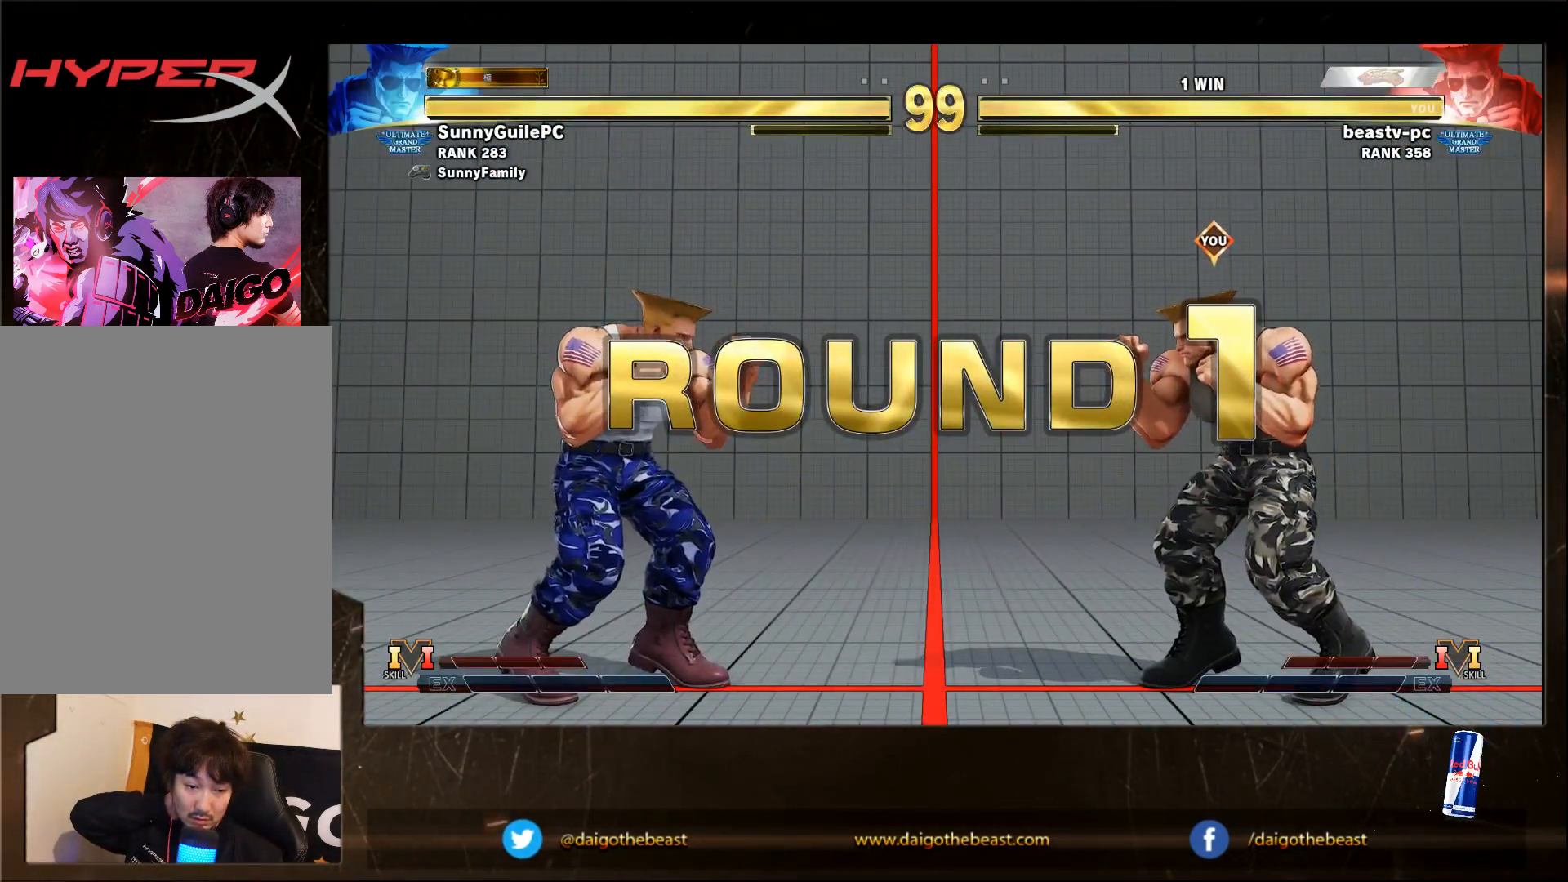
{"buttons": [], "left_stick": "down-right", "events": []}
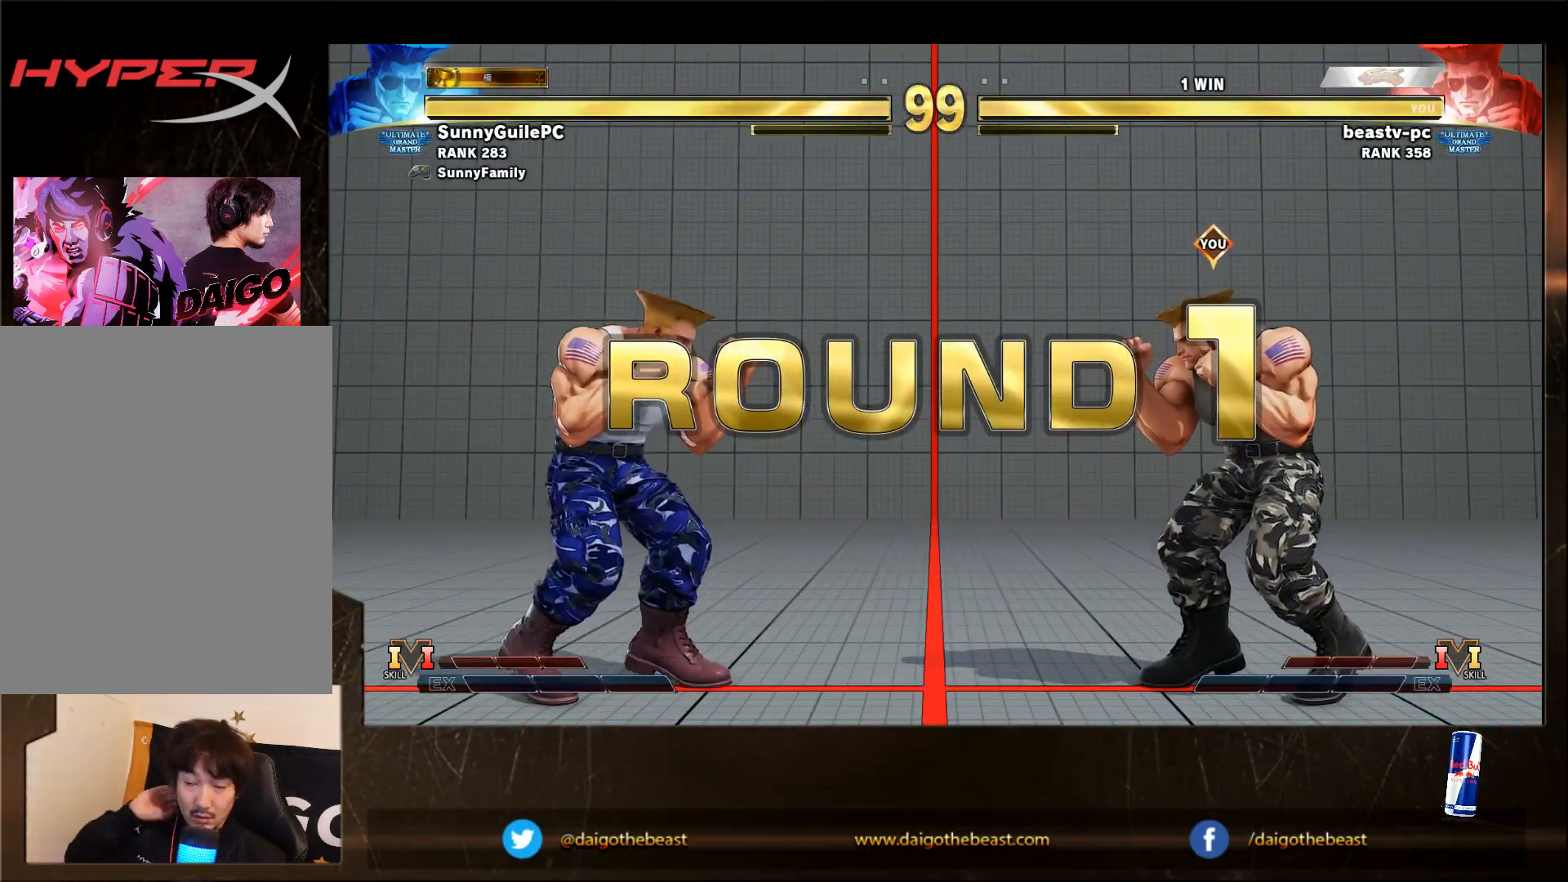
{"buttons": [], "left_stick": "down-right", "events": []}
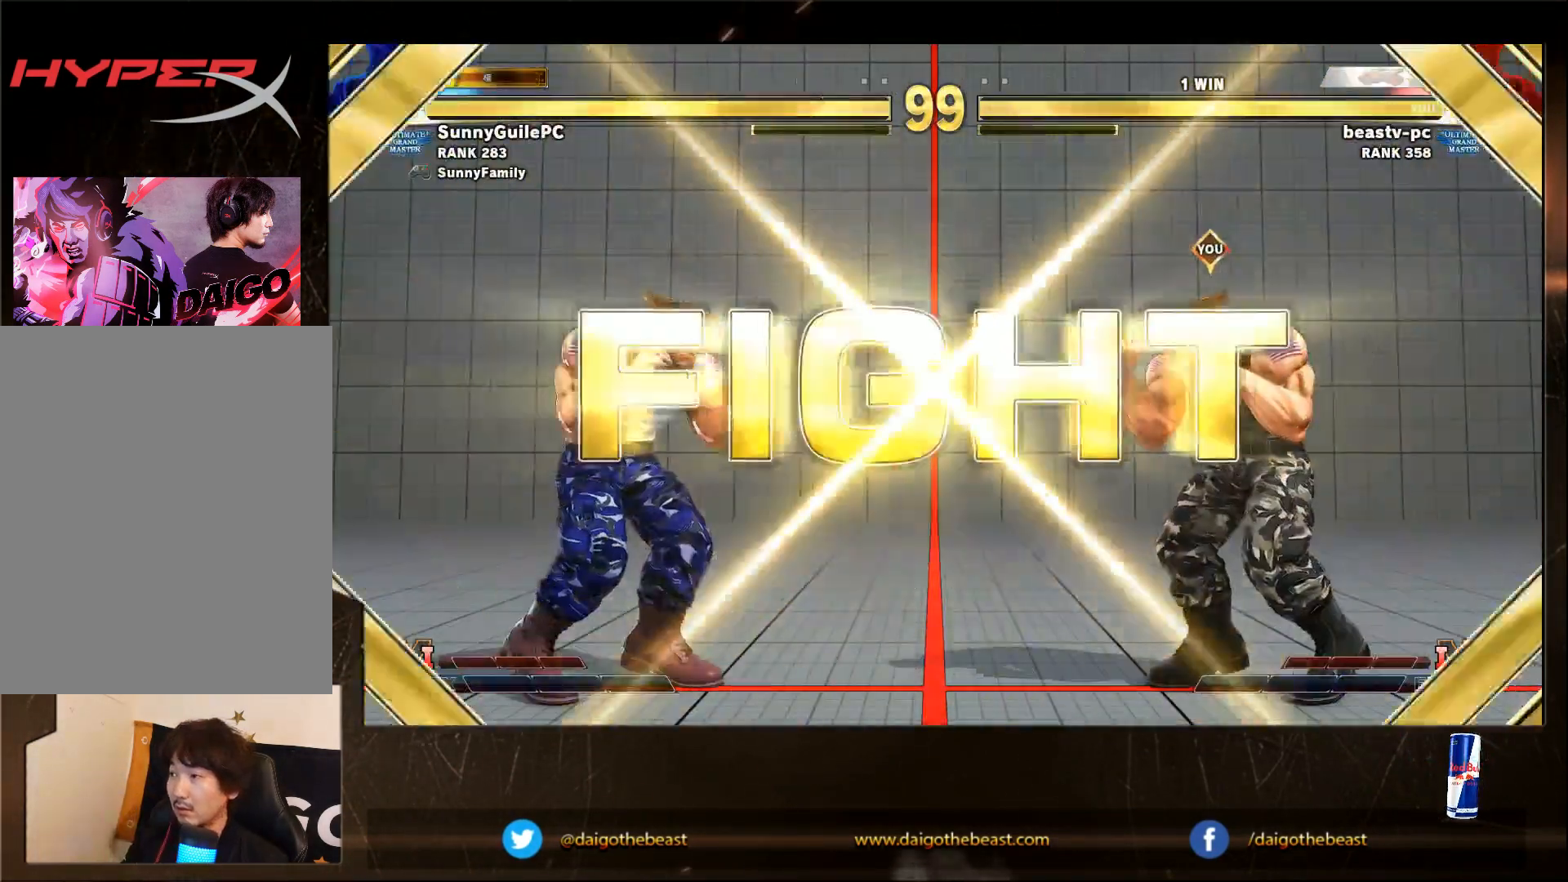
{"buttons": [], "left_stick": "down-right", "events": []}
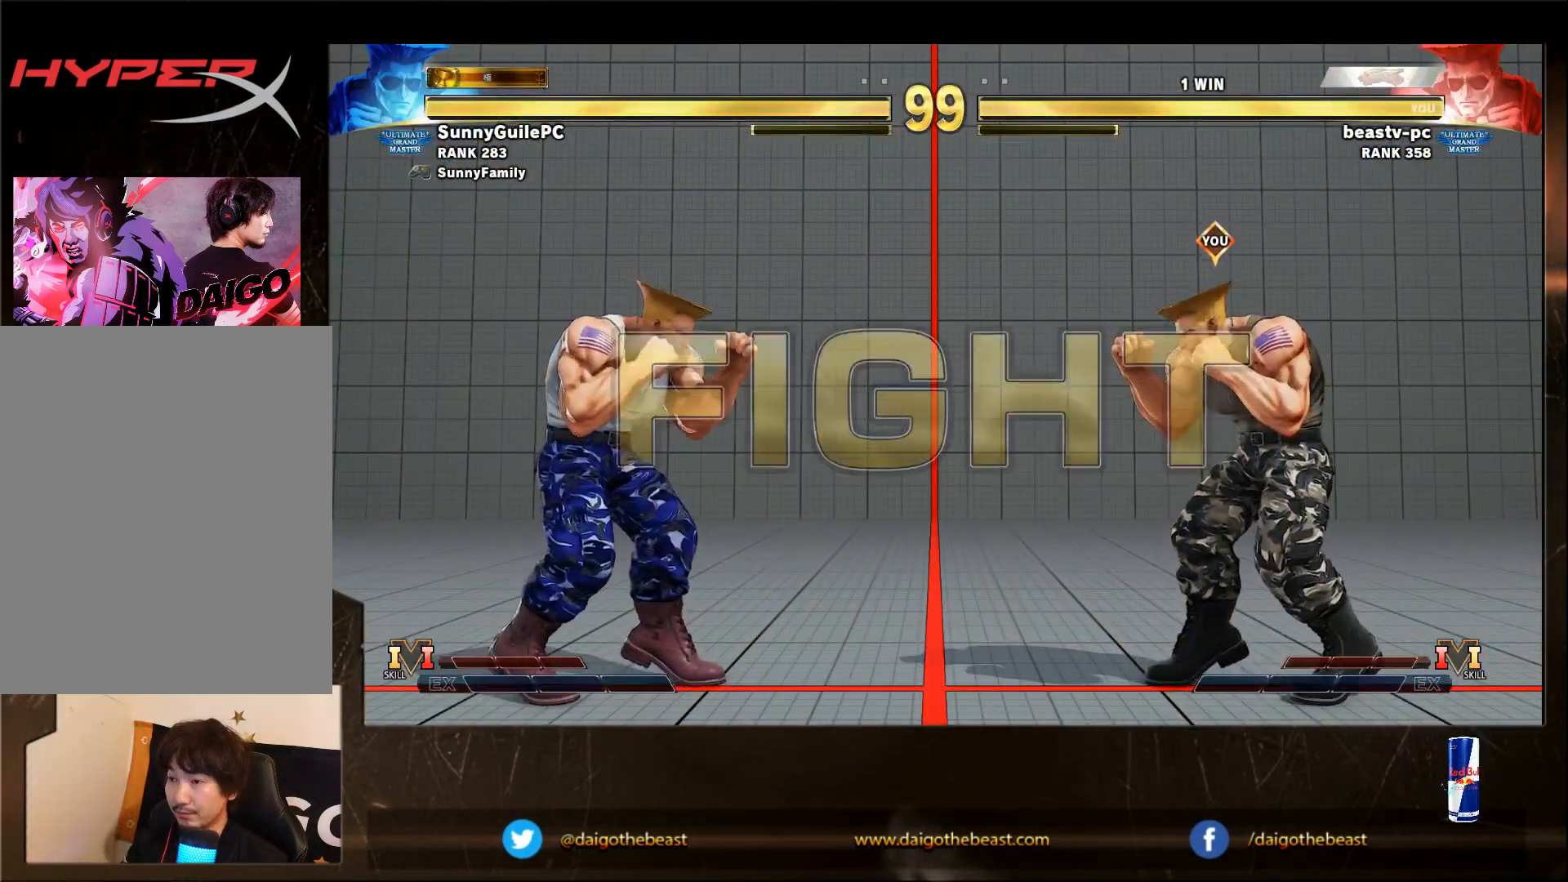
{"buttons": [], "left_stick": "down-right", "events": [[217, "left_stick", "center"], [267, "R1", "down"], [267, "left_stick", "left"], [317, "R1", "up"], [317, "left_stick", "down"], [367, "left_stick", "down-right"]]}
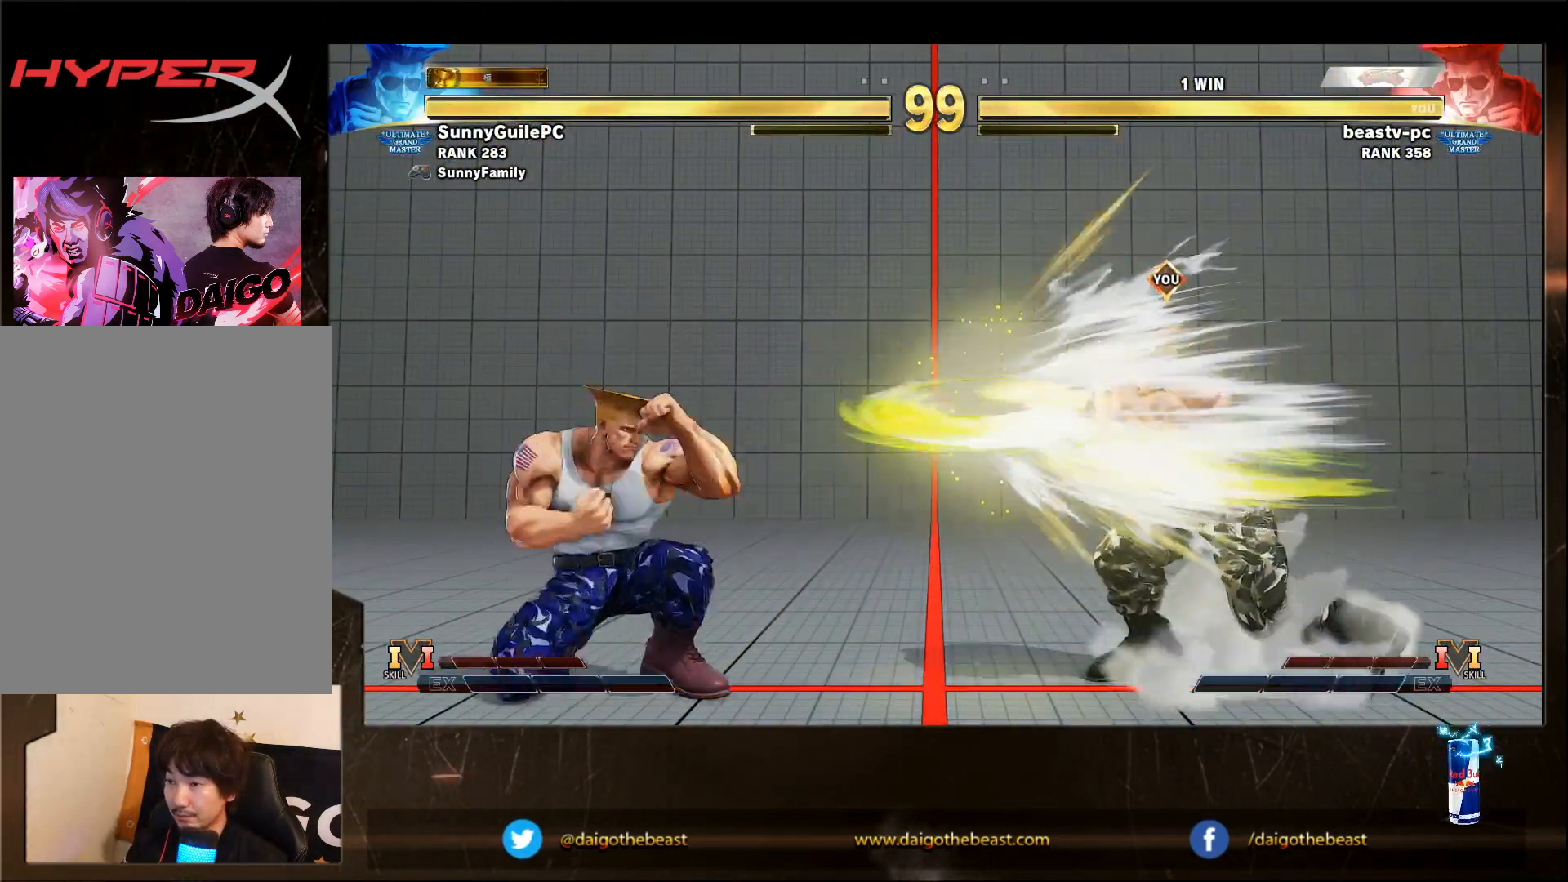
{"buttons": [], "left_stick": "down-right", "events": []}
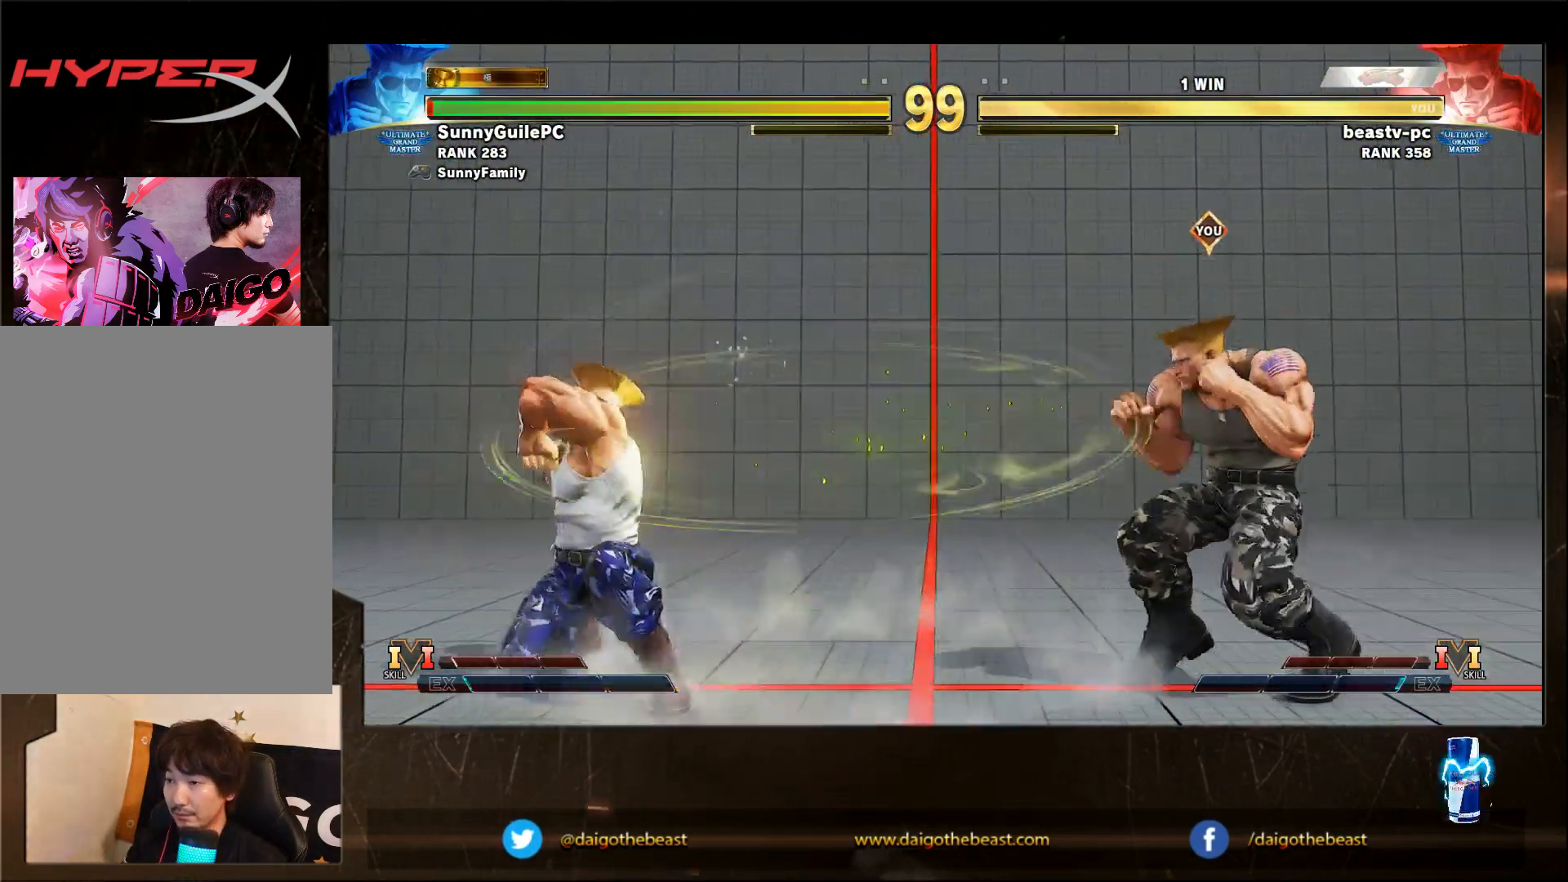
{"buttons": [], "left_stick": "down-right", "events": [[83, "left_stick", "right"], [183, "left_stick", "left"], [233, "R1", "down"], [283, "R1", "up"], [283, "left_stick", "down-right"]]}
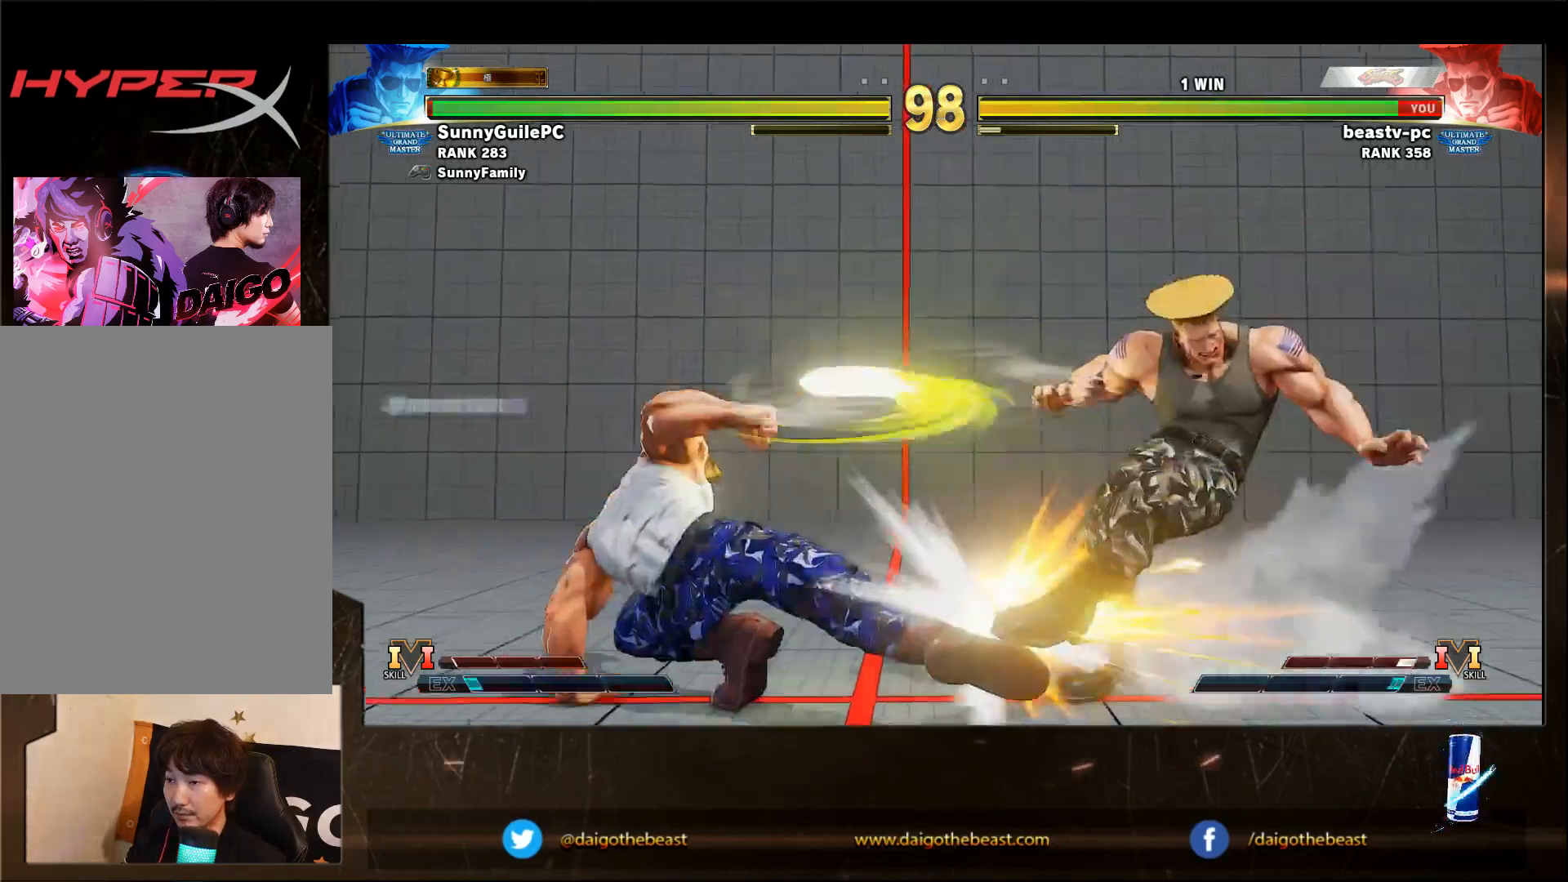
{"buttons": [], "left_stick": "down-right", "events": [[400, "R1", "down"], [400, "SQUARE", "down"], [400, "TRIANGLE", "down"], [450, "SQUARE", "up"], [500, "R1", "up"], [500, "TRIANGLE", "up"]]}
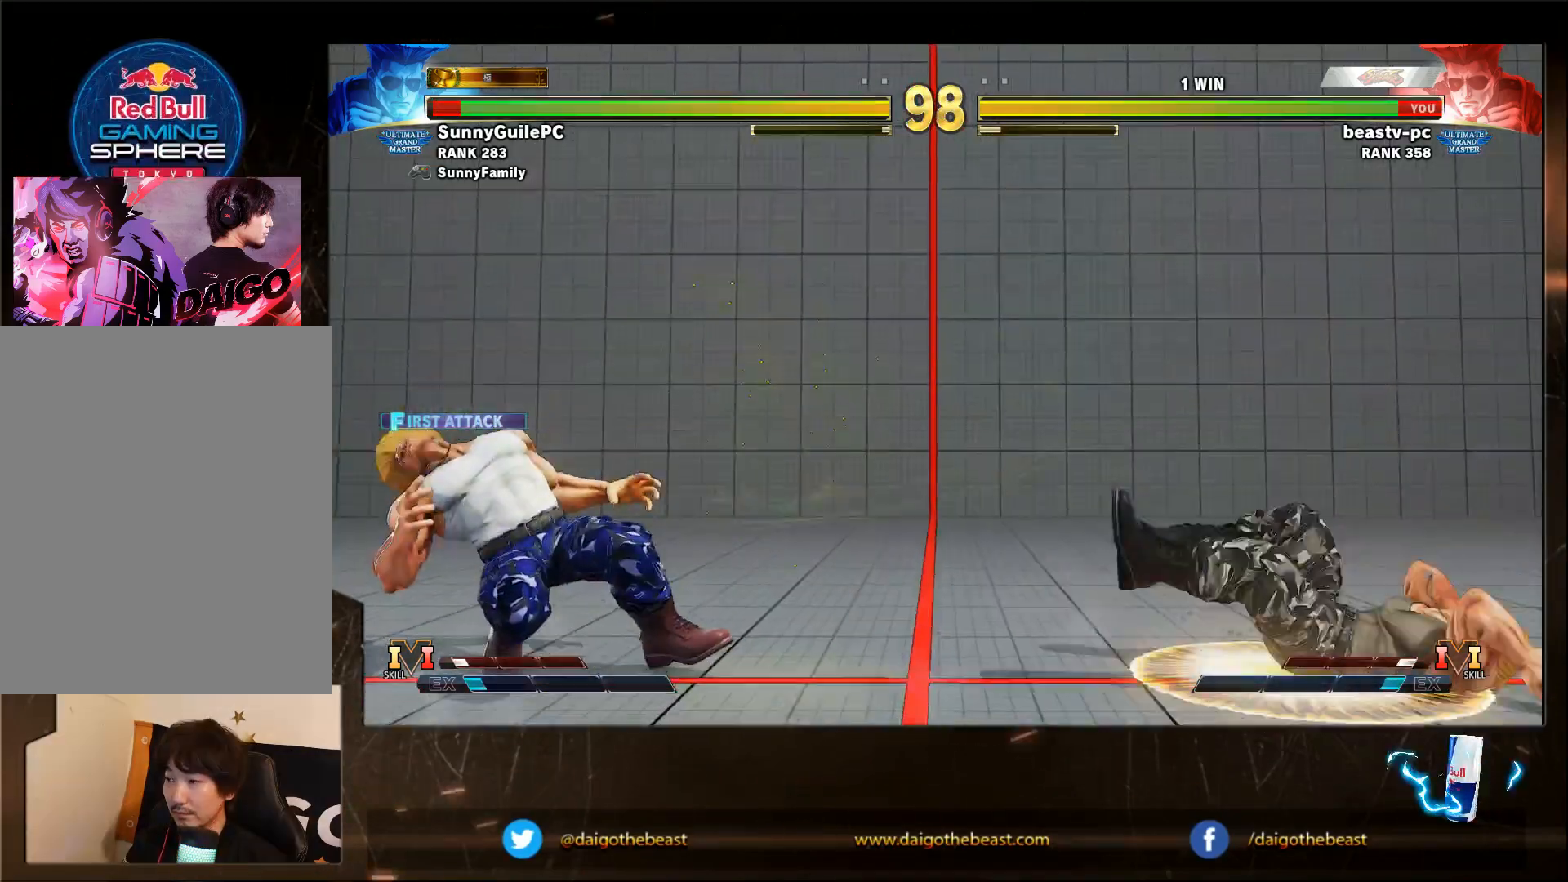
{"buttons": ["SQUARE"], "left_stick": "left", "events": [[400, "SQUARE", "down"], [400, "left_stick", "left"]]}
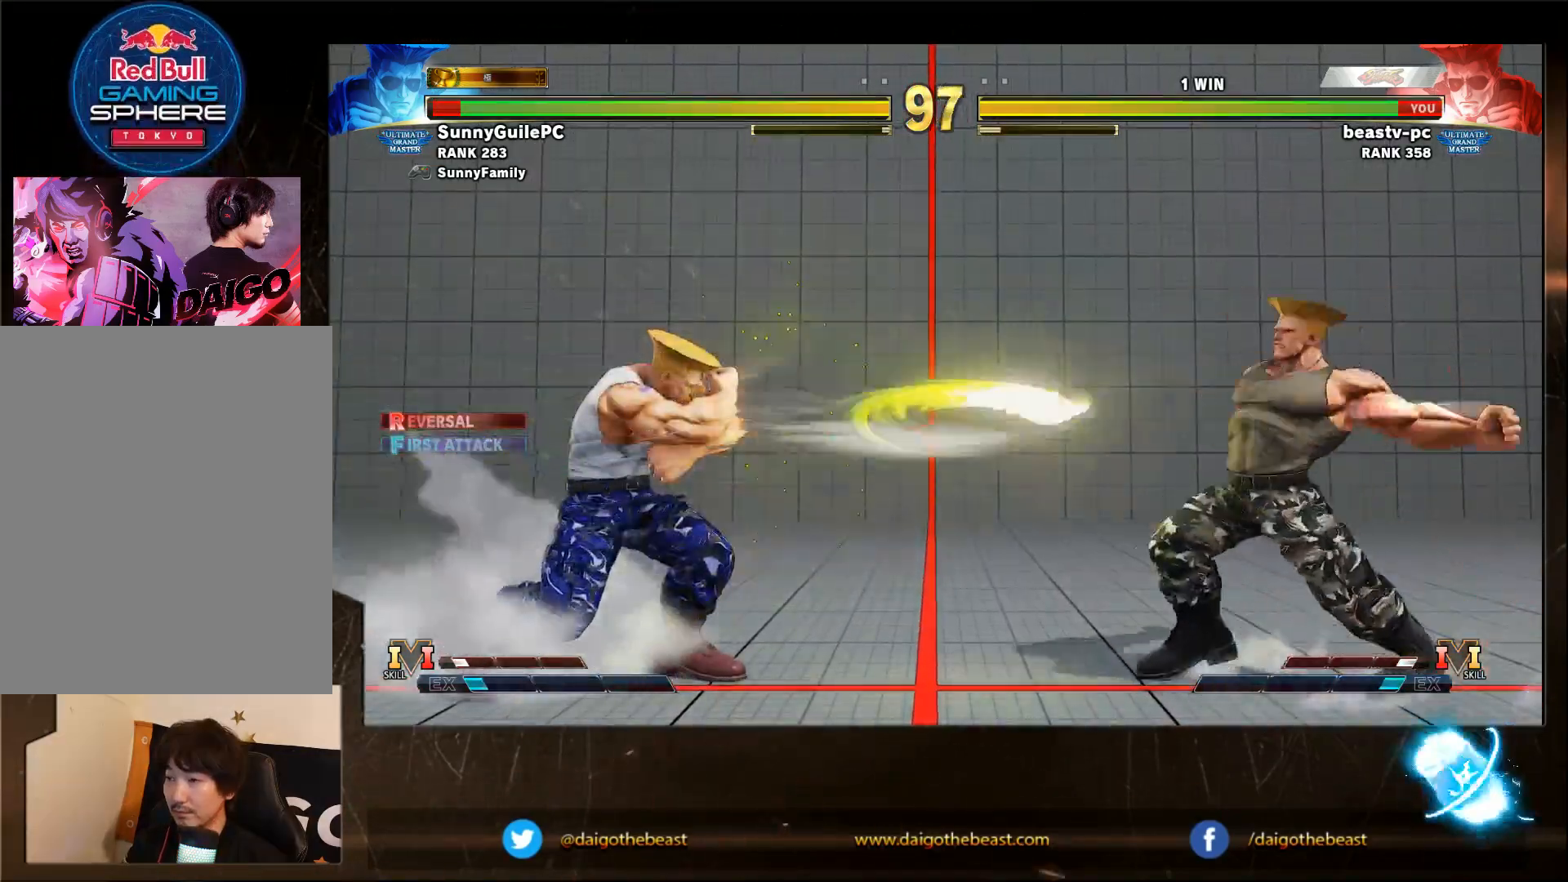
{"buttons": [], "left_stick": "left", "events": [[17, "SQUARE", "up"], [17, "left_stick", "down-right"], [483, "left_stick", "left"]]}
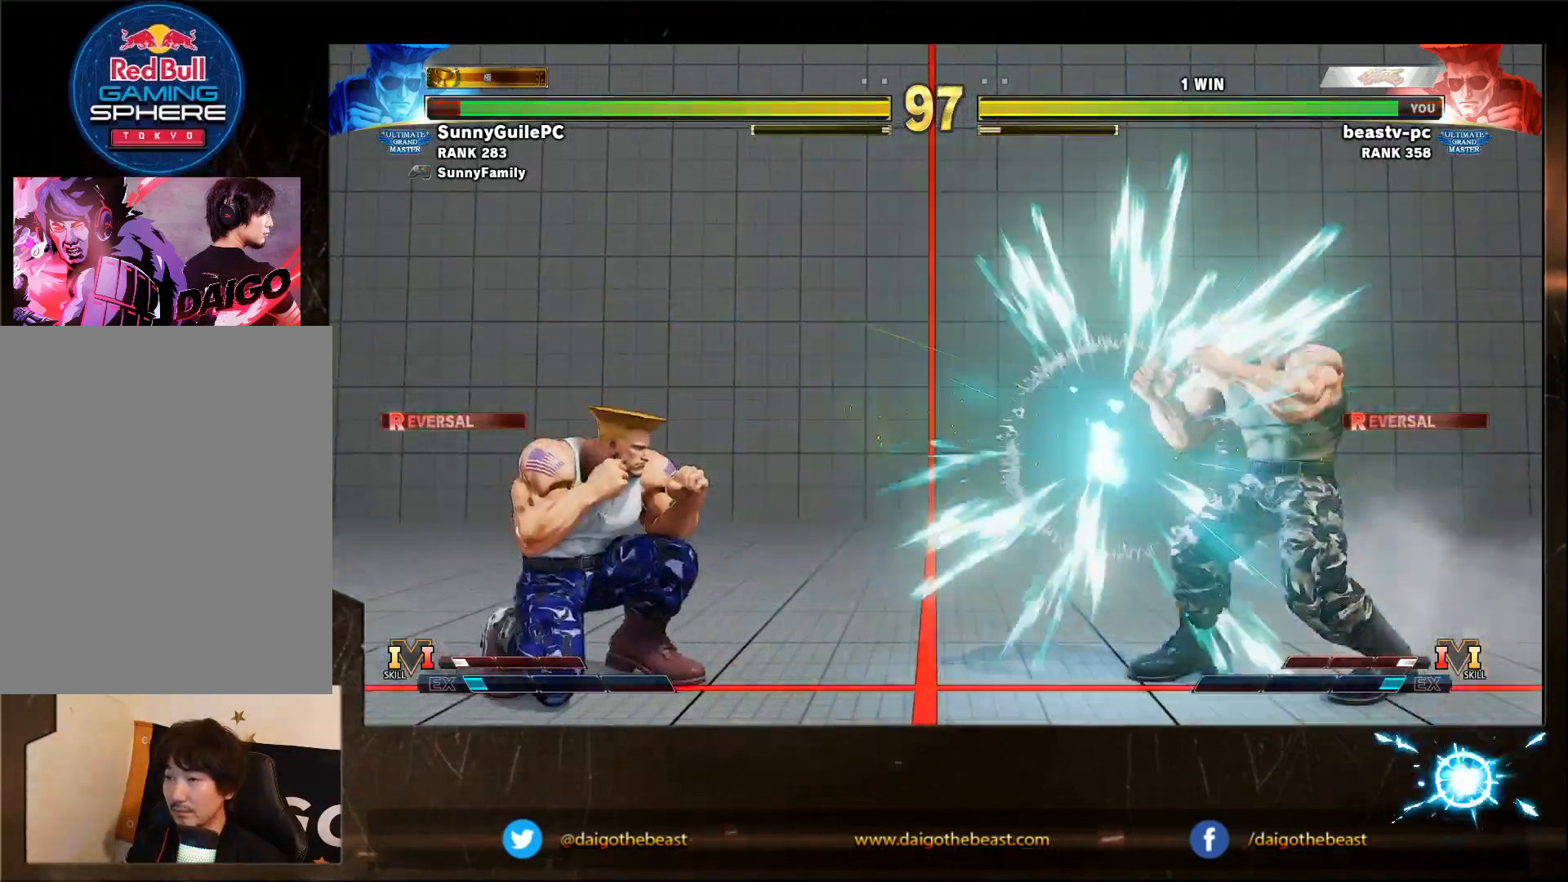
{"buttons": [], "left_stick": "down-right", "events": [[367, "left_stick", "down-right"]]}
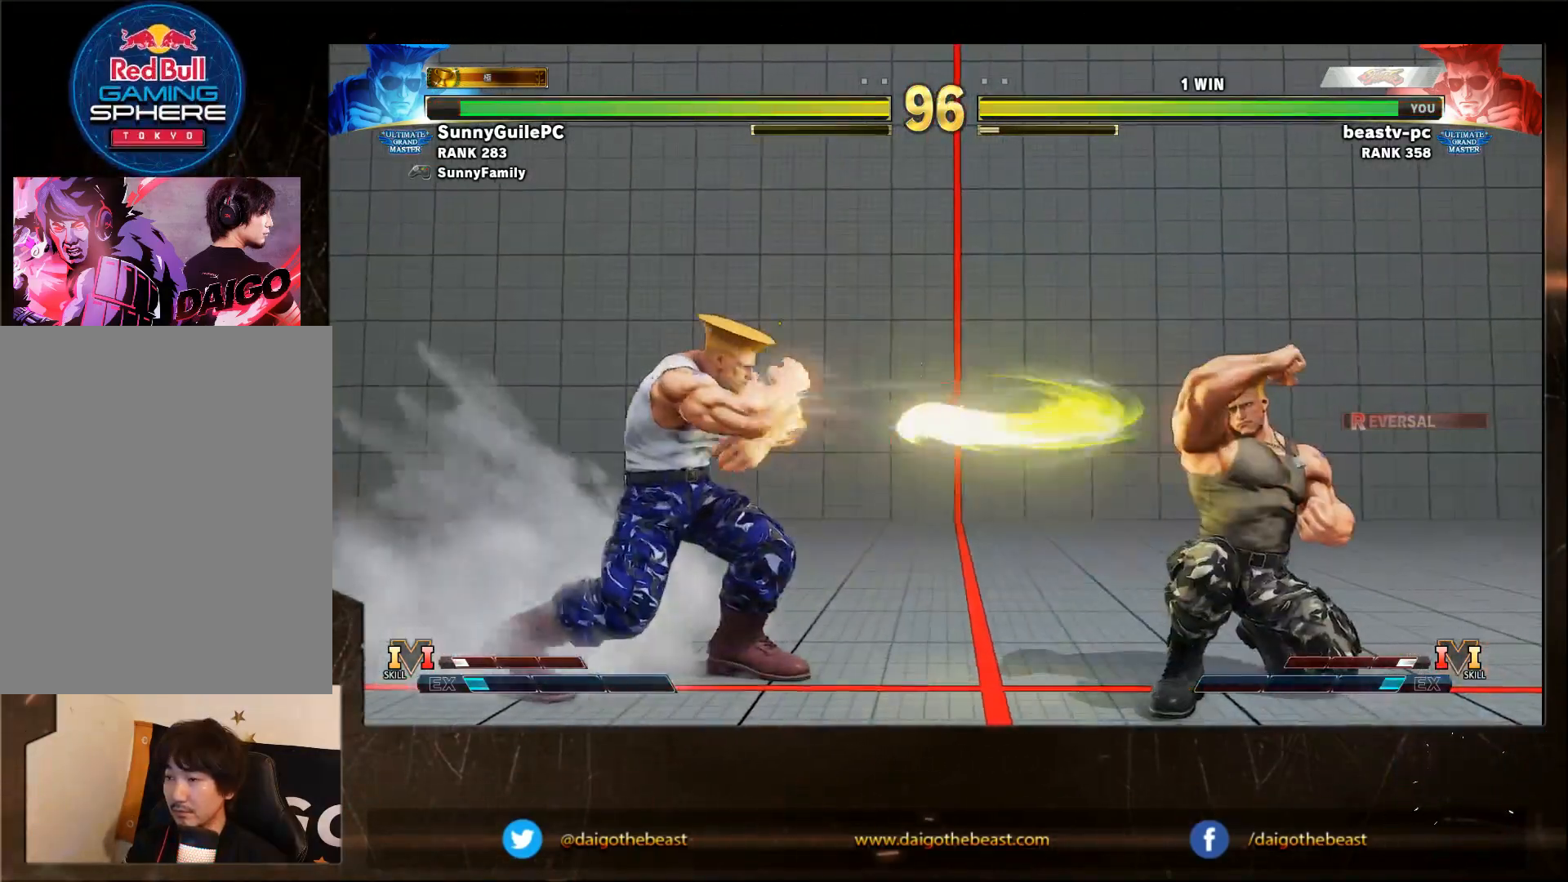
{"buttons": [], "left_stick": "down-right", "events": []}
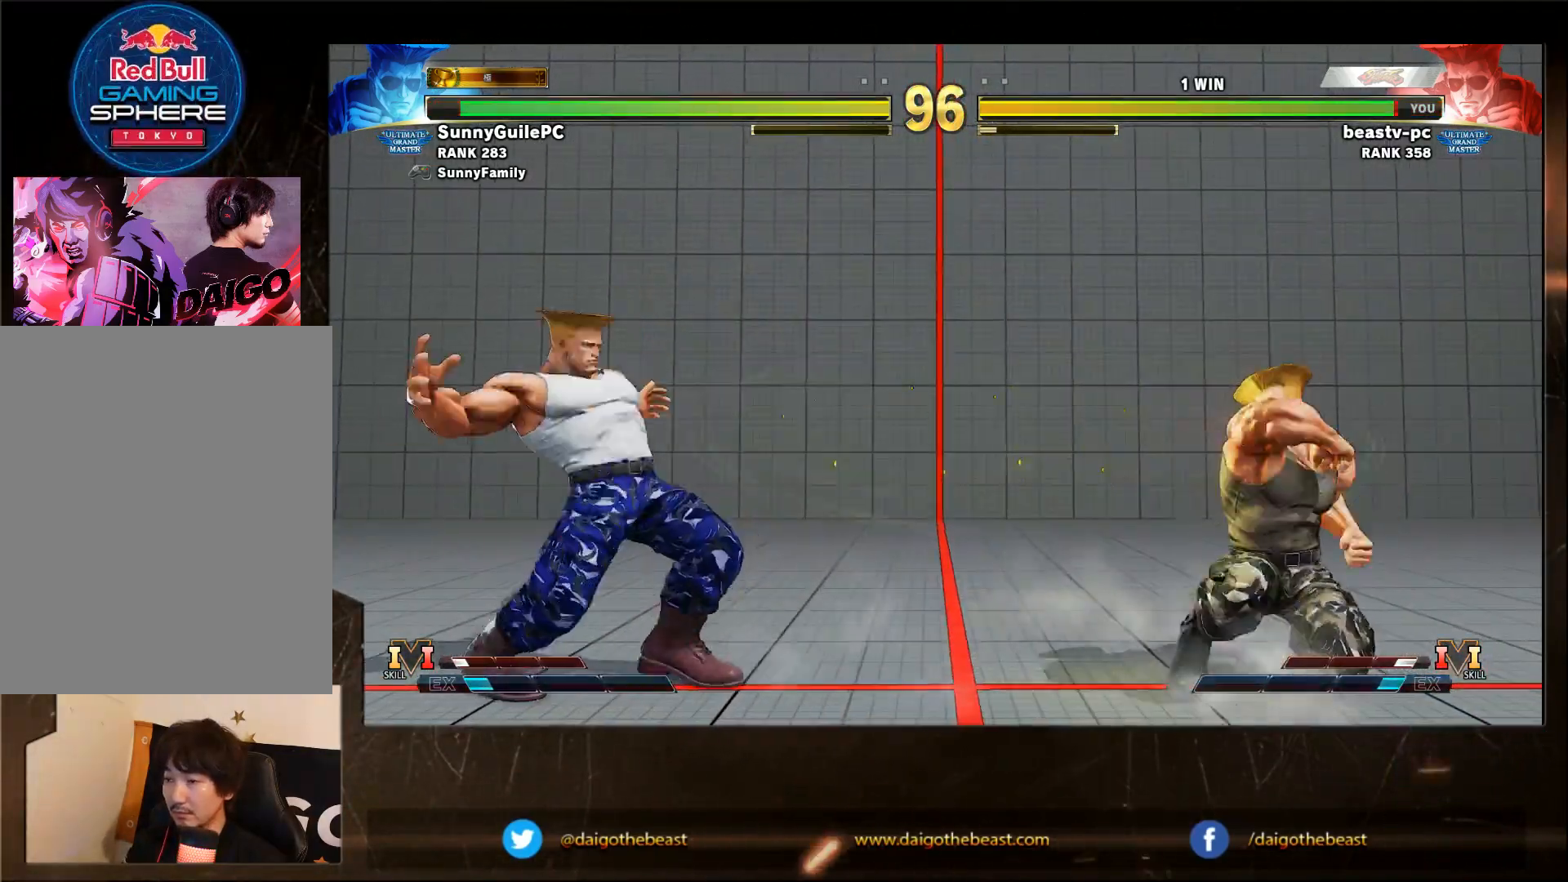
{"buttons": [], "left_stick": "down-right", "events": [[200, "SQUARE", "down"], [200, "left_stick", "left"], [283, "left_stick", "down"], [333, "SQUARE", "up"], [333, "left_stick", "down-right"]]}
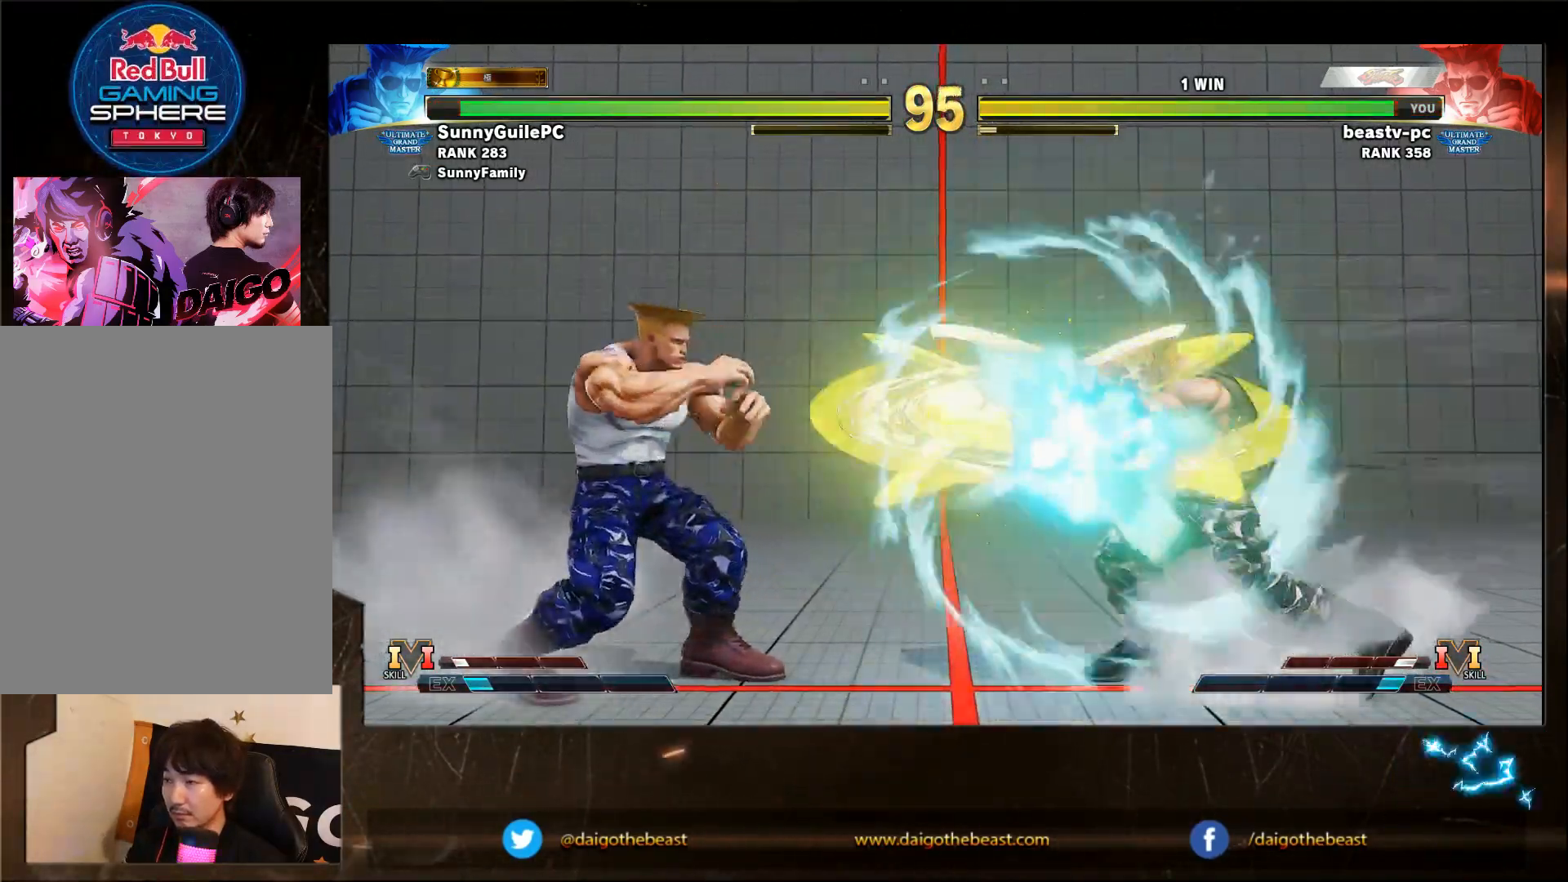
{"buttons": [], "left_stick": "left", "events": [[233, "left_stick", "left"]]}
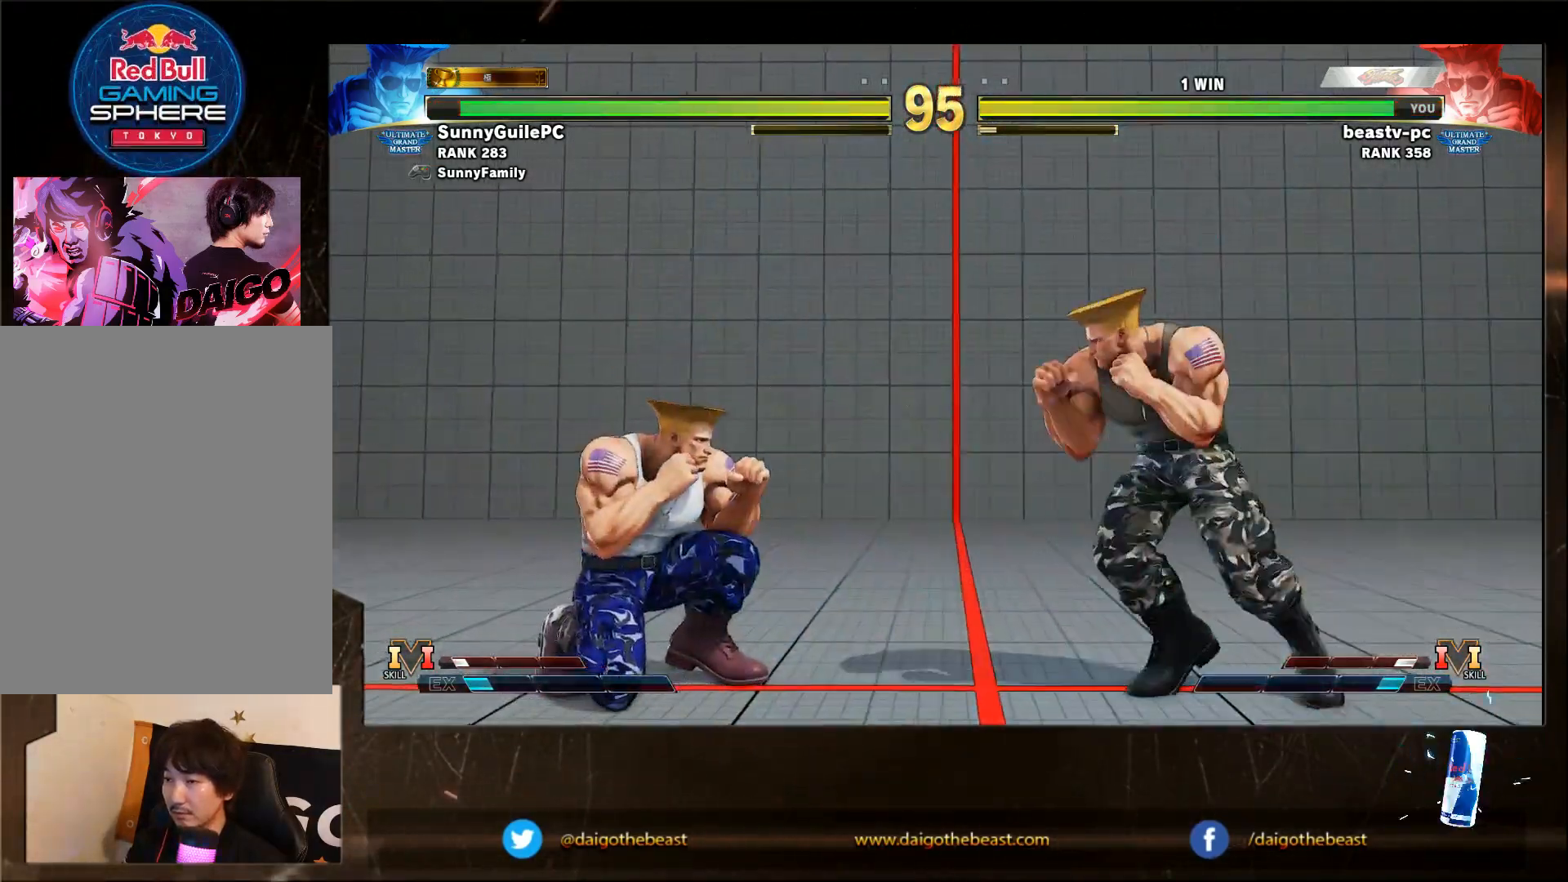
{"buttons": [], "left_stick": "left", "events": [[50, "left_stick", "down"], [100, "left_stick", "down-right"], [300, "left_stick", "left"]]}
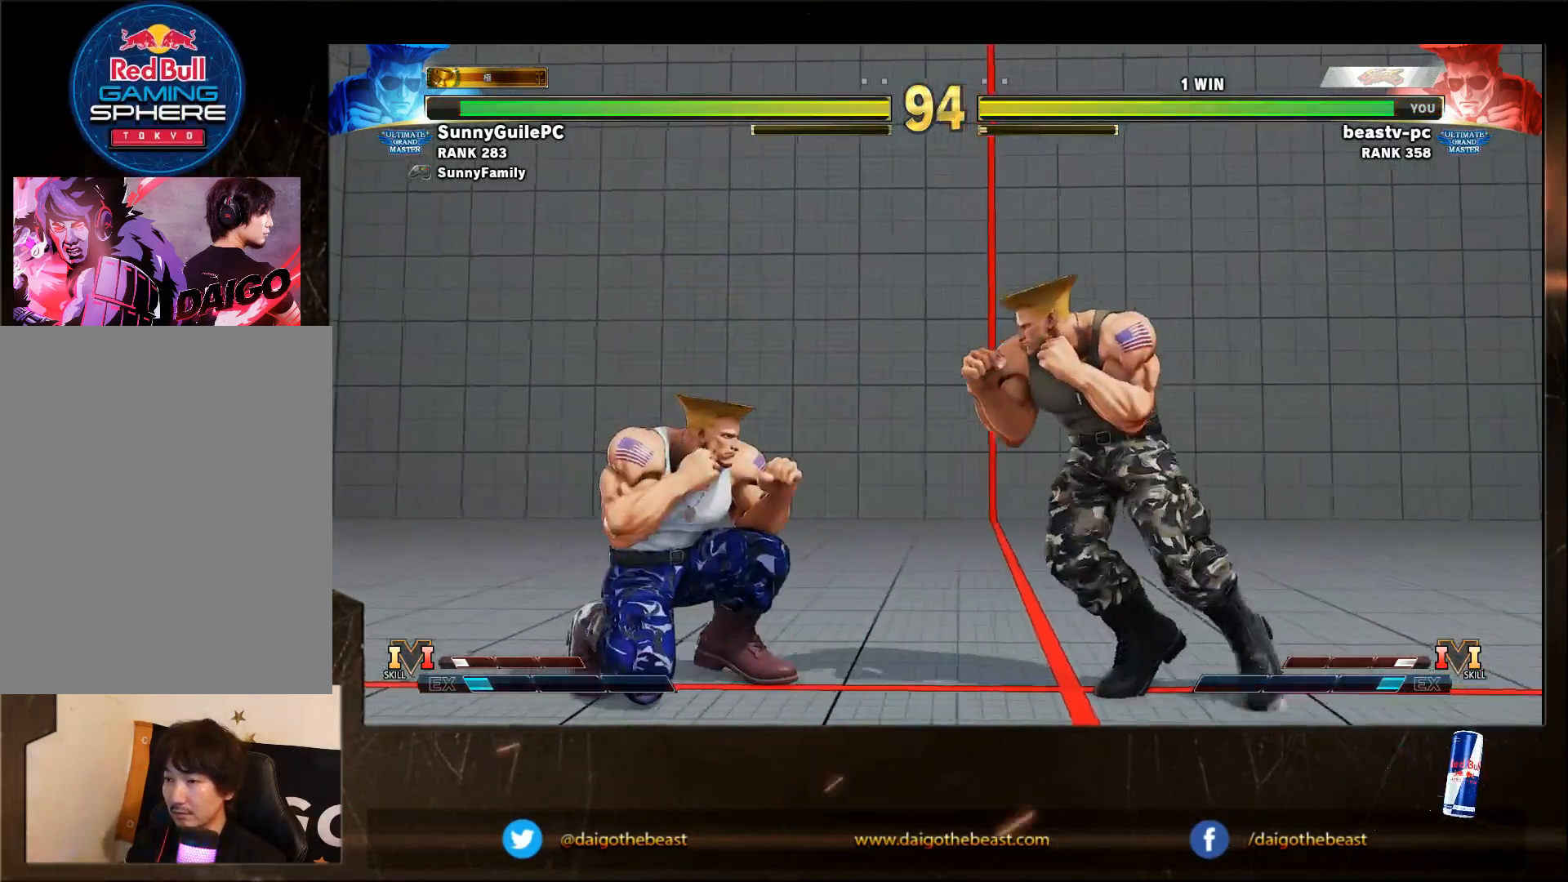
{"buttons": [], "left_stick": "down-right", "events": [[117, "left_stick", "down"], [217, "left_stick", "down-right"]]}
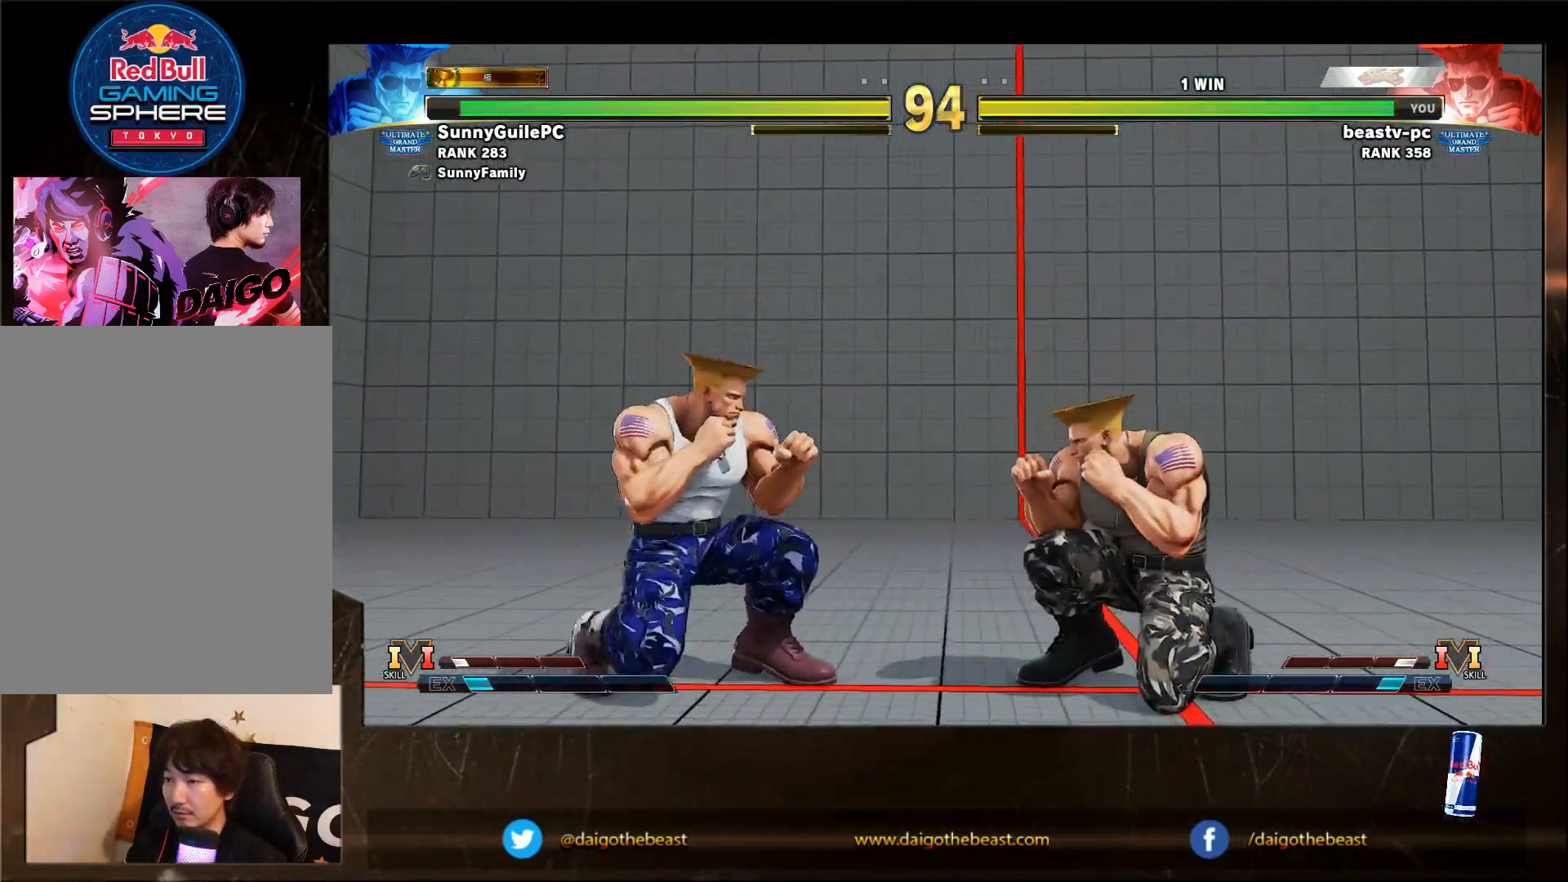
{"buttons": [], "left_stick": "down-right", "events": [[67, "CROSS", "down"], [167, "CROSS", "up"]]}